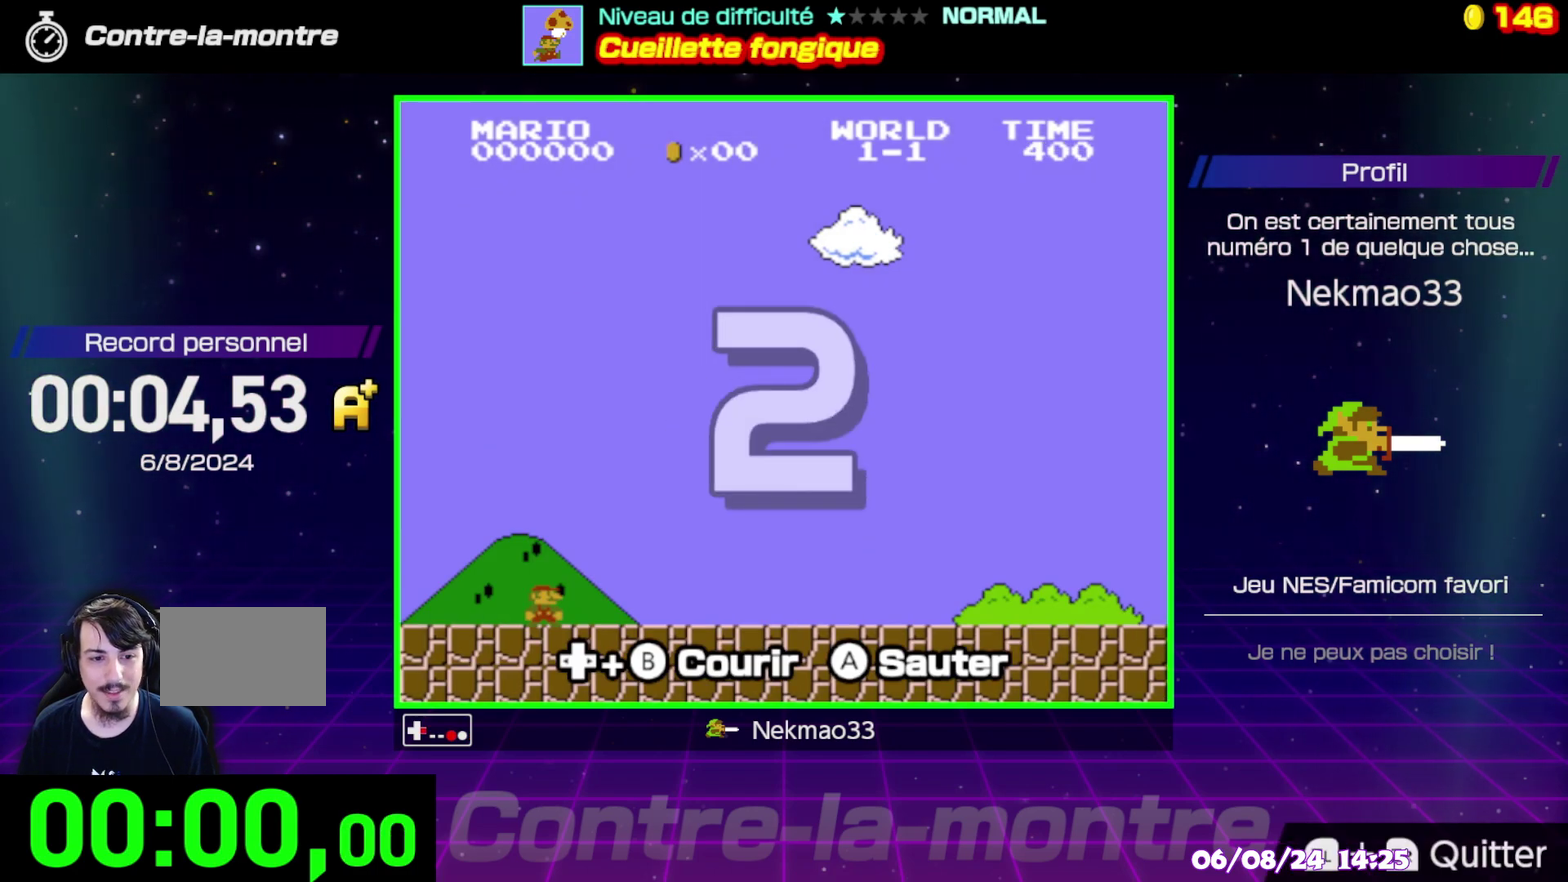
Gameplay with a controller (Nintendo layout); each line is a JSON object with the inputs held at the frame after it. "events" lists button and stick changes between this image and that frame as [ms after this image, input, new state], when the widget could be followed in between. Not read: DPAD_RIGHT DPAD_UP L3 R3.
{"buttons": ["B"], "events": []}
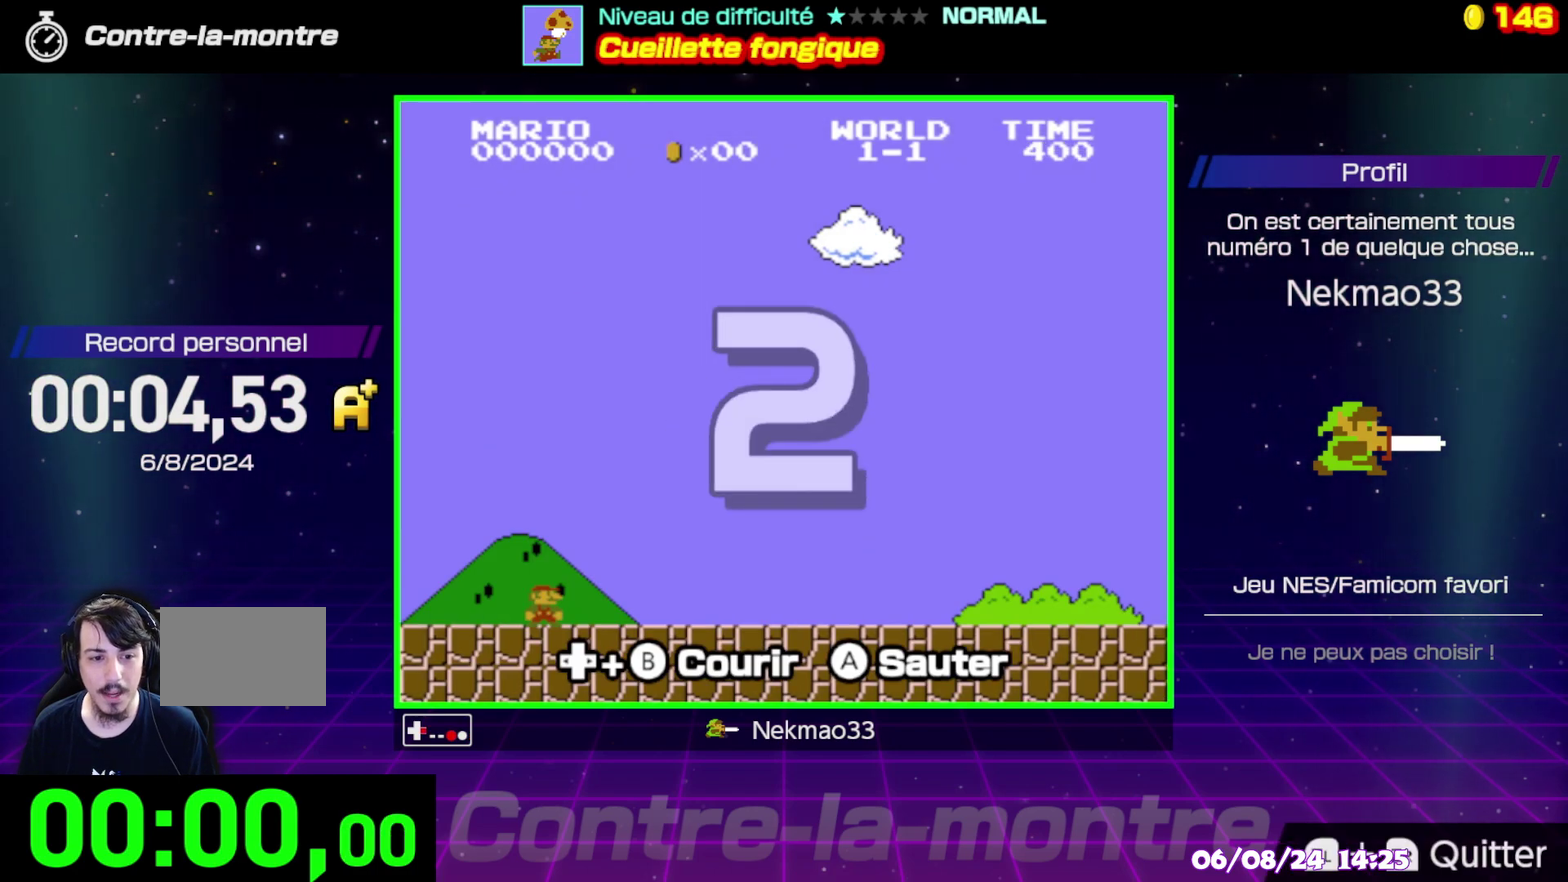
{"buttons": ["B"], "events": []}
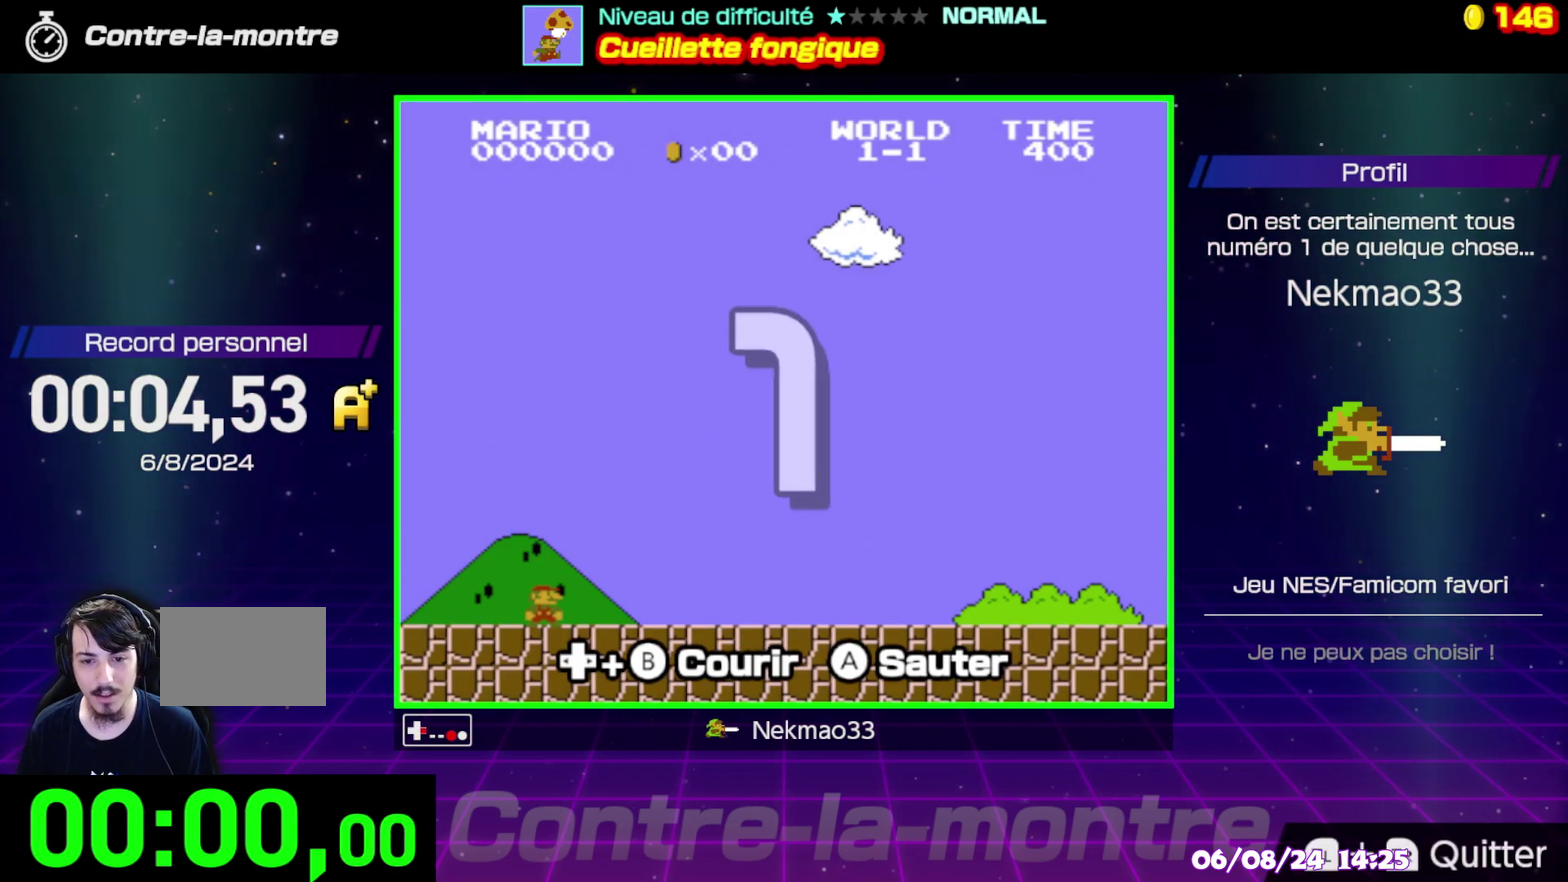
{"buttons": ["B"], "events": []}
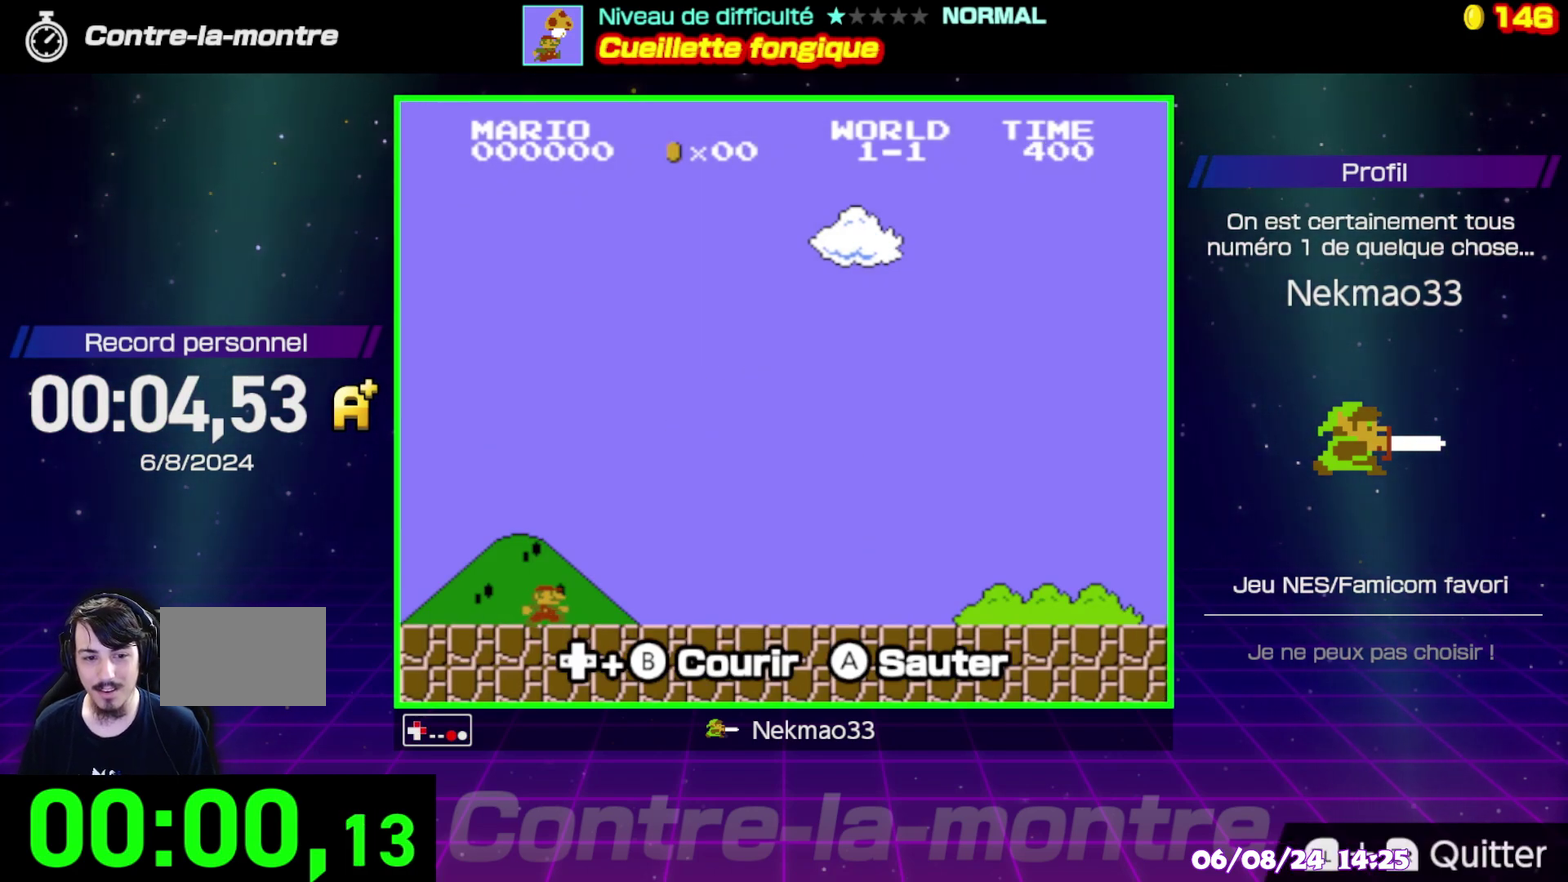
{"buttons": ["B"], "events": []}
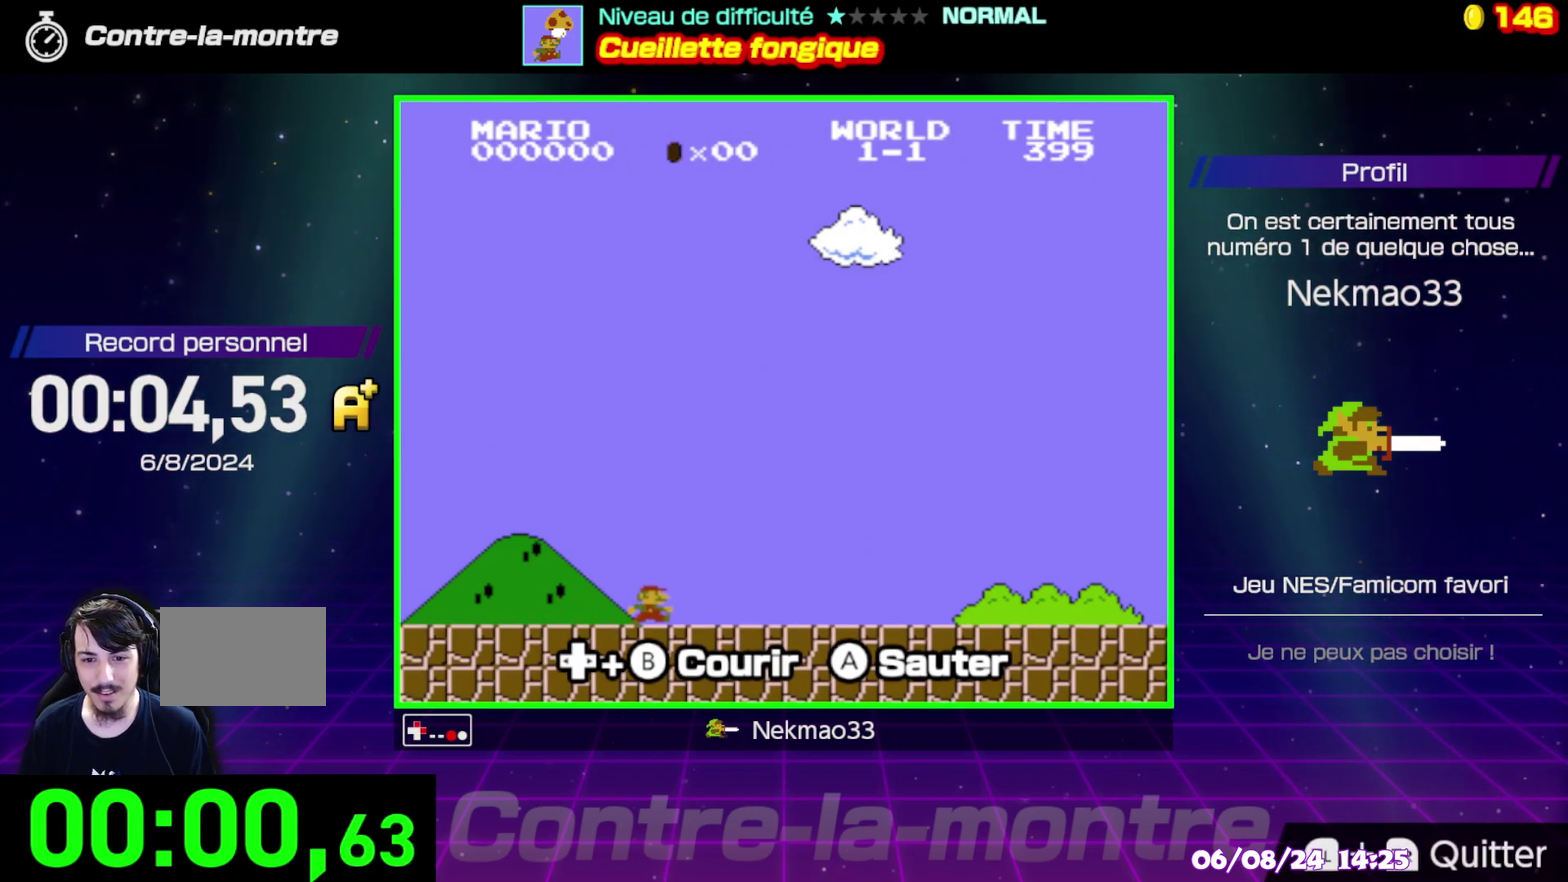
{"buttons": ["B"], "events": []}
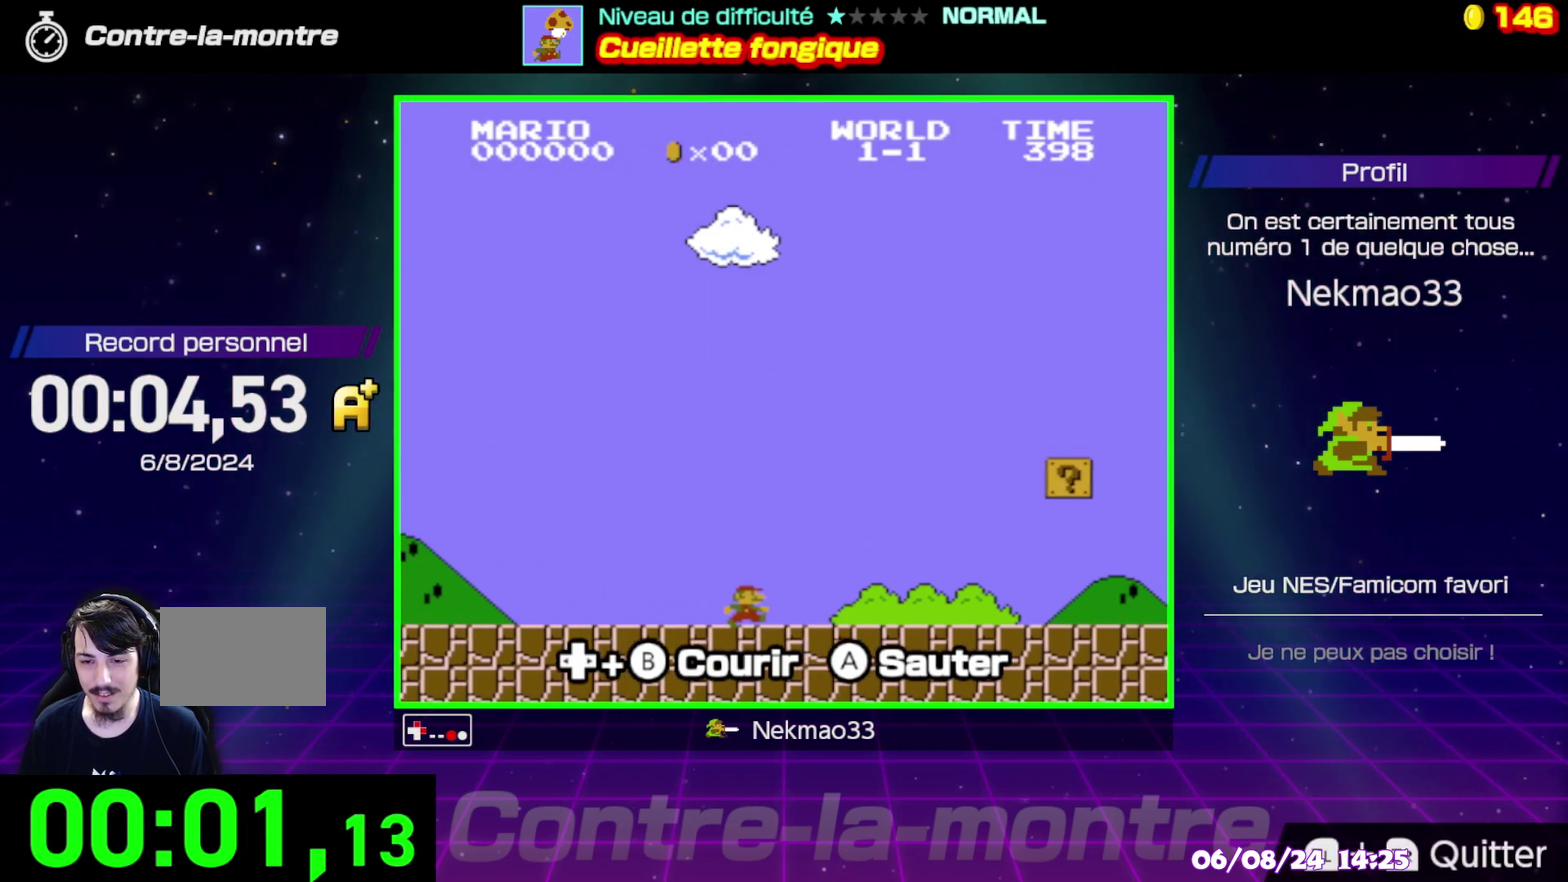
{"buttons": ["B"], "events": []}
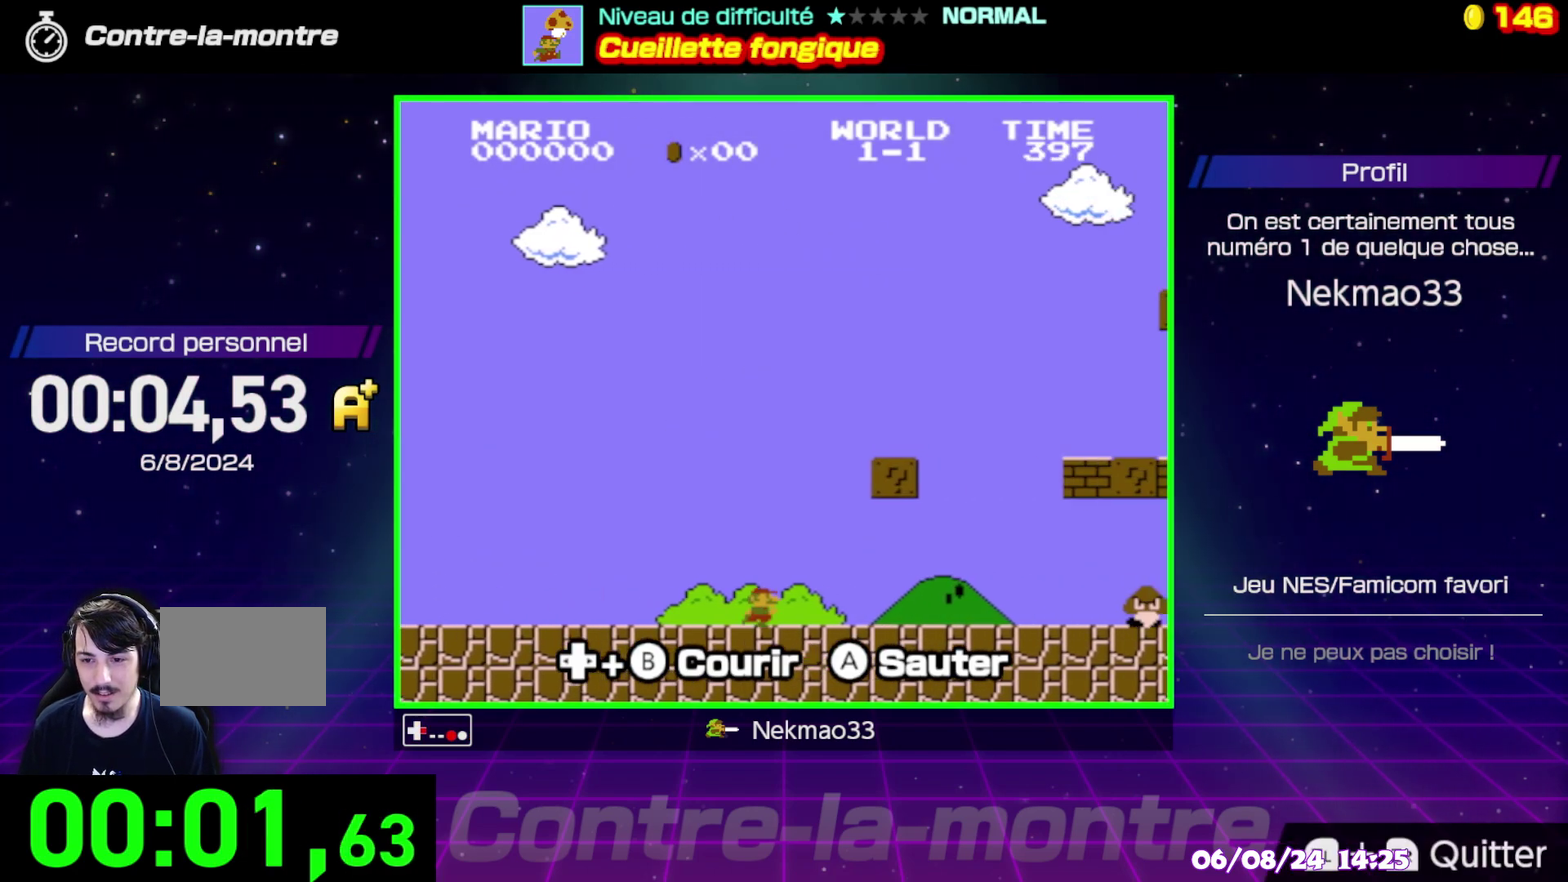
{"buttons": ["B"], "events": []}
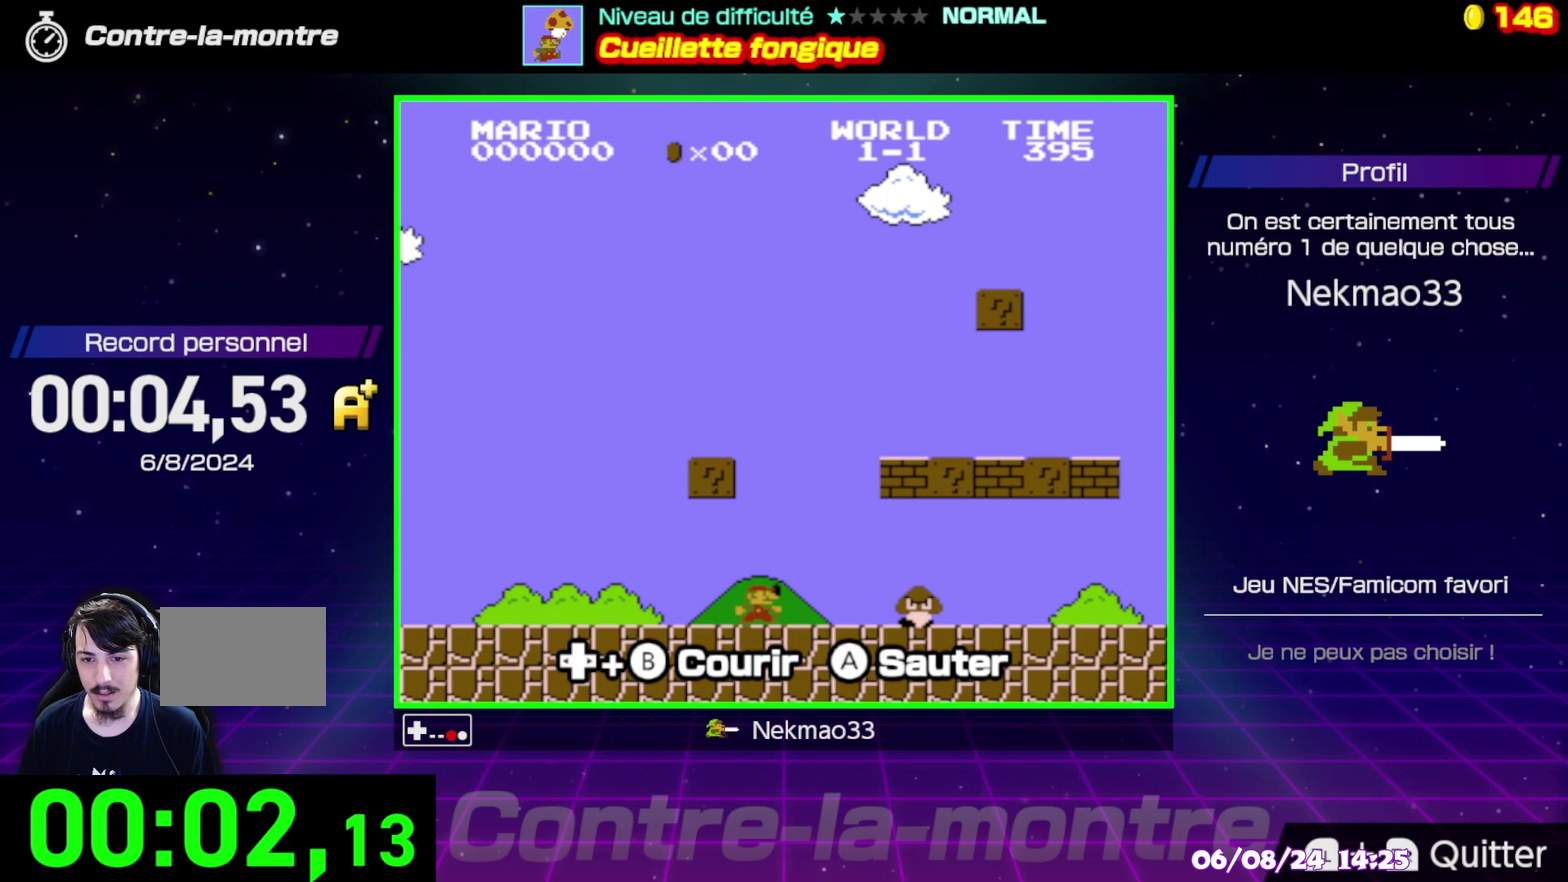
{"buttons": ["B"], "events": [[17, "A", "down"], [117, "A", "up"]]}
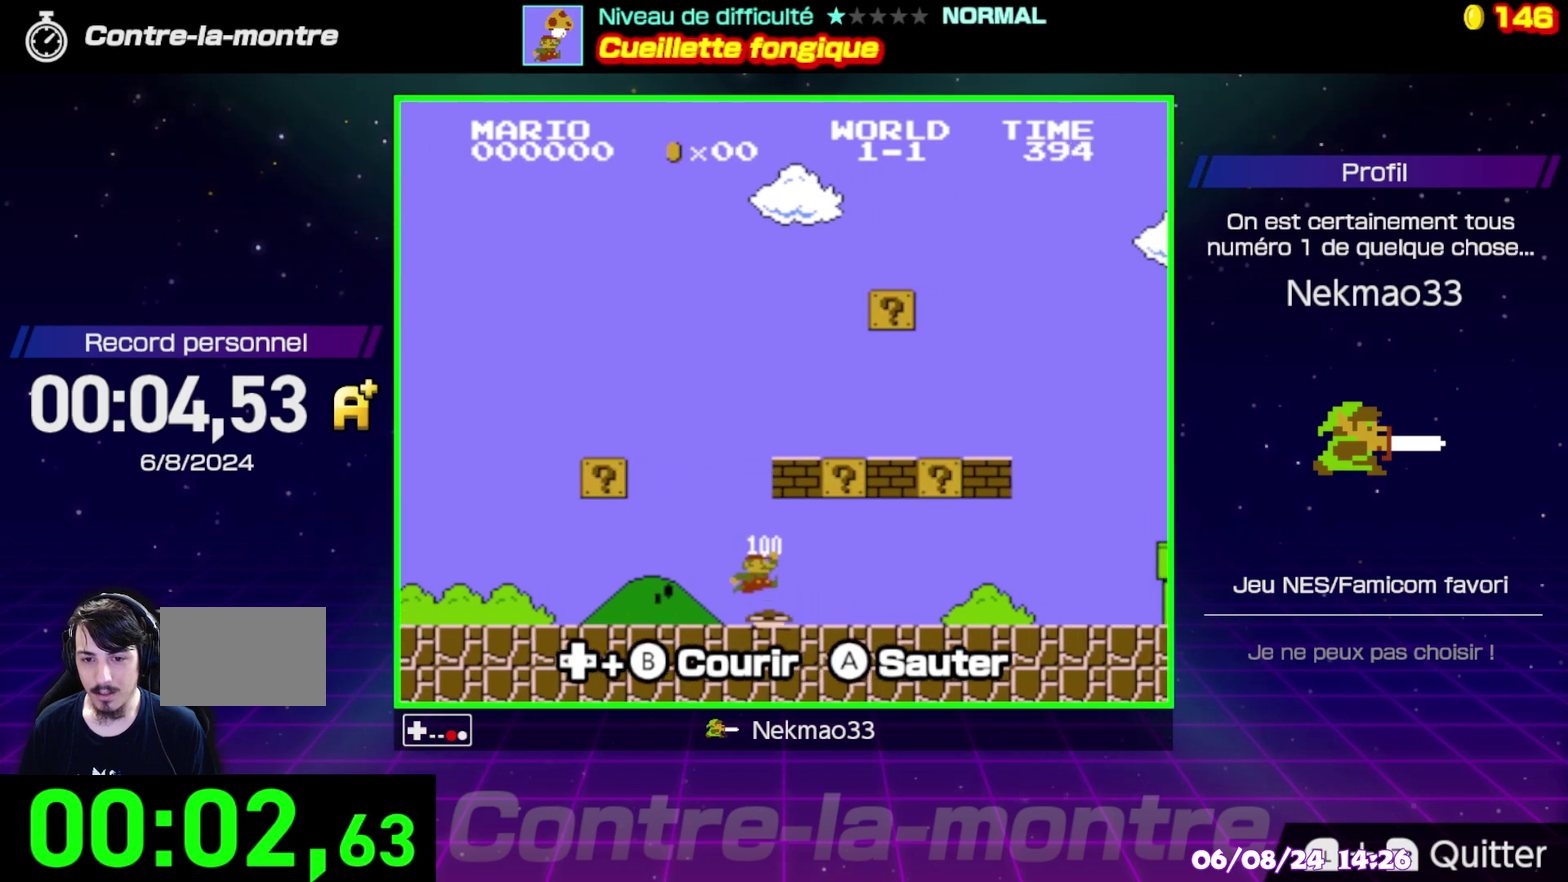
{"buttons": ["A", "B"], "events": [[450, "A", "down"]]}
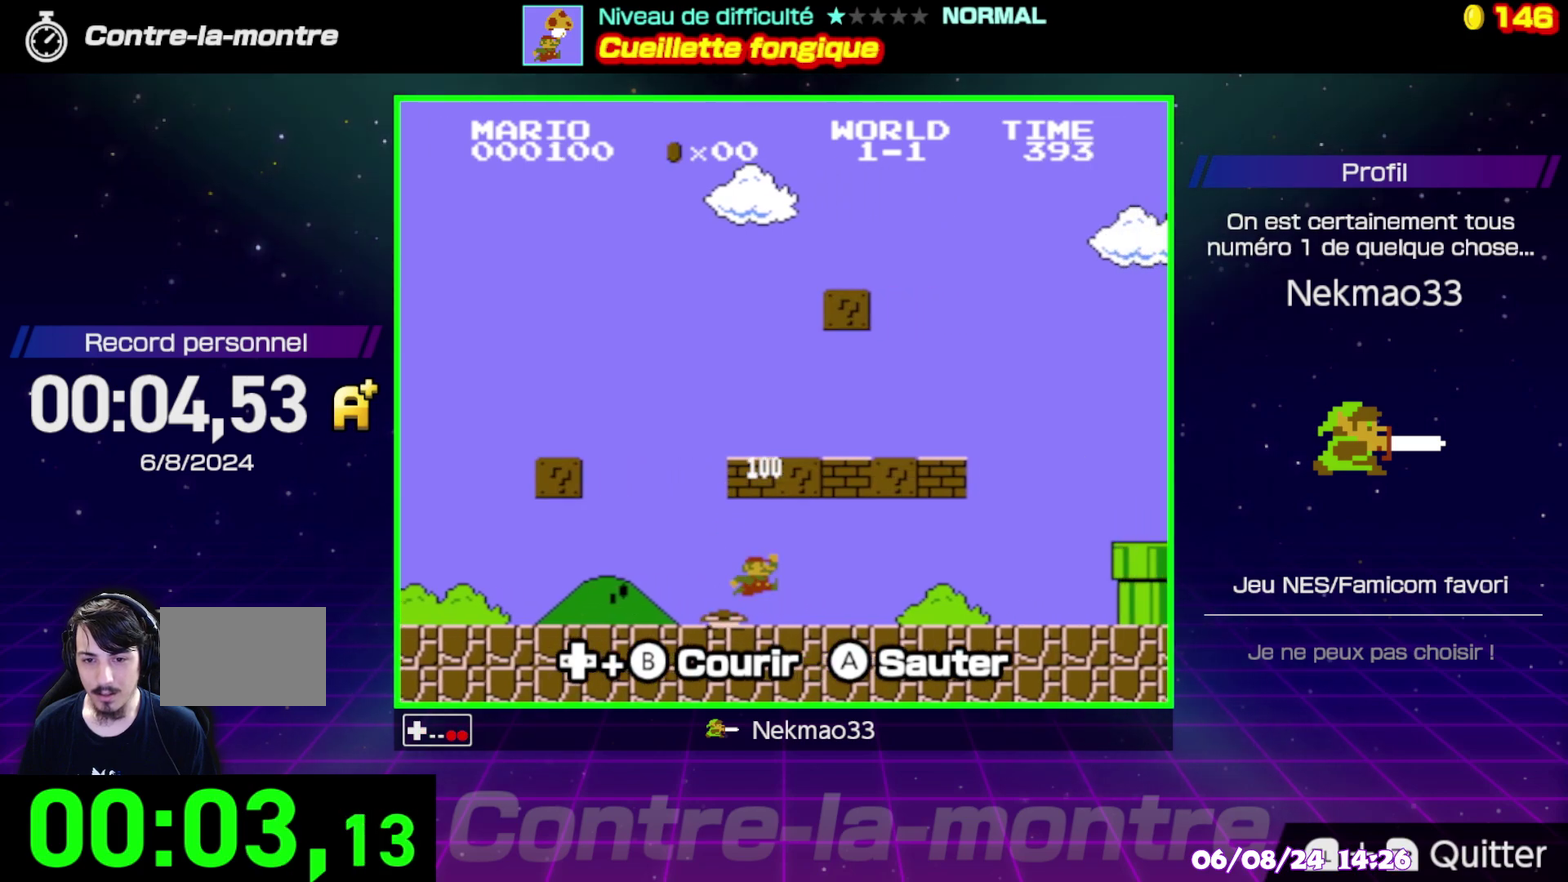
{"buttons": ["B"], "events": [[117, "A", "up"]]}
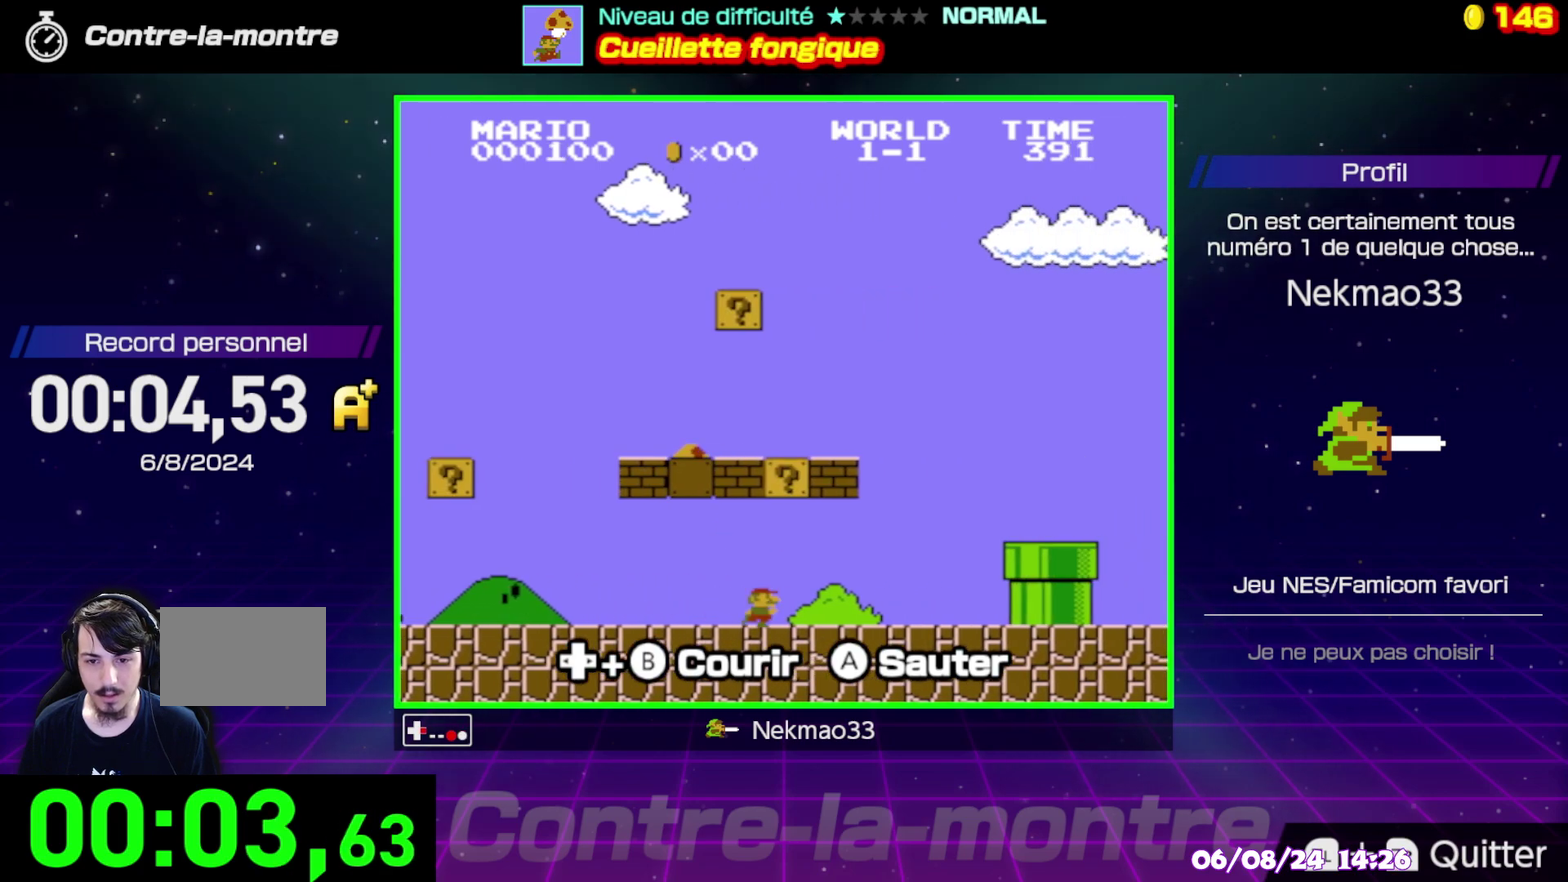
{"buttons": ["A", "B"], "events": [[333, "A", "down"]]}
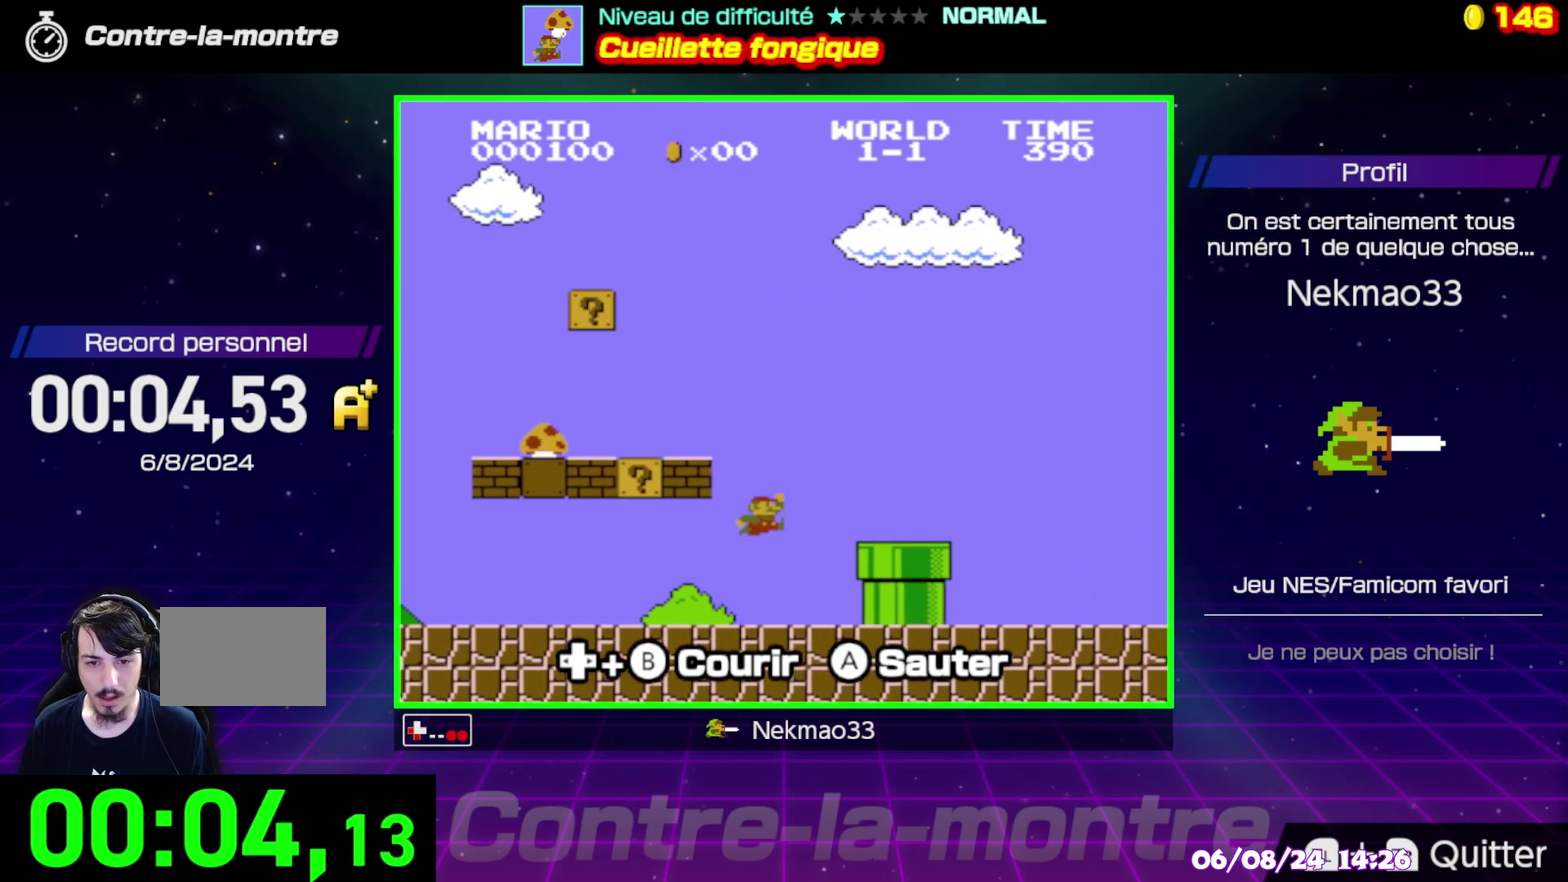
{"buttons": ["B"], "events": [[483, "A", "up"]]}
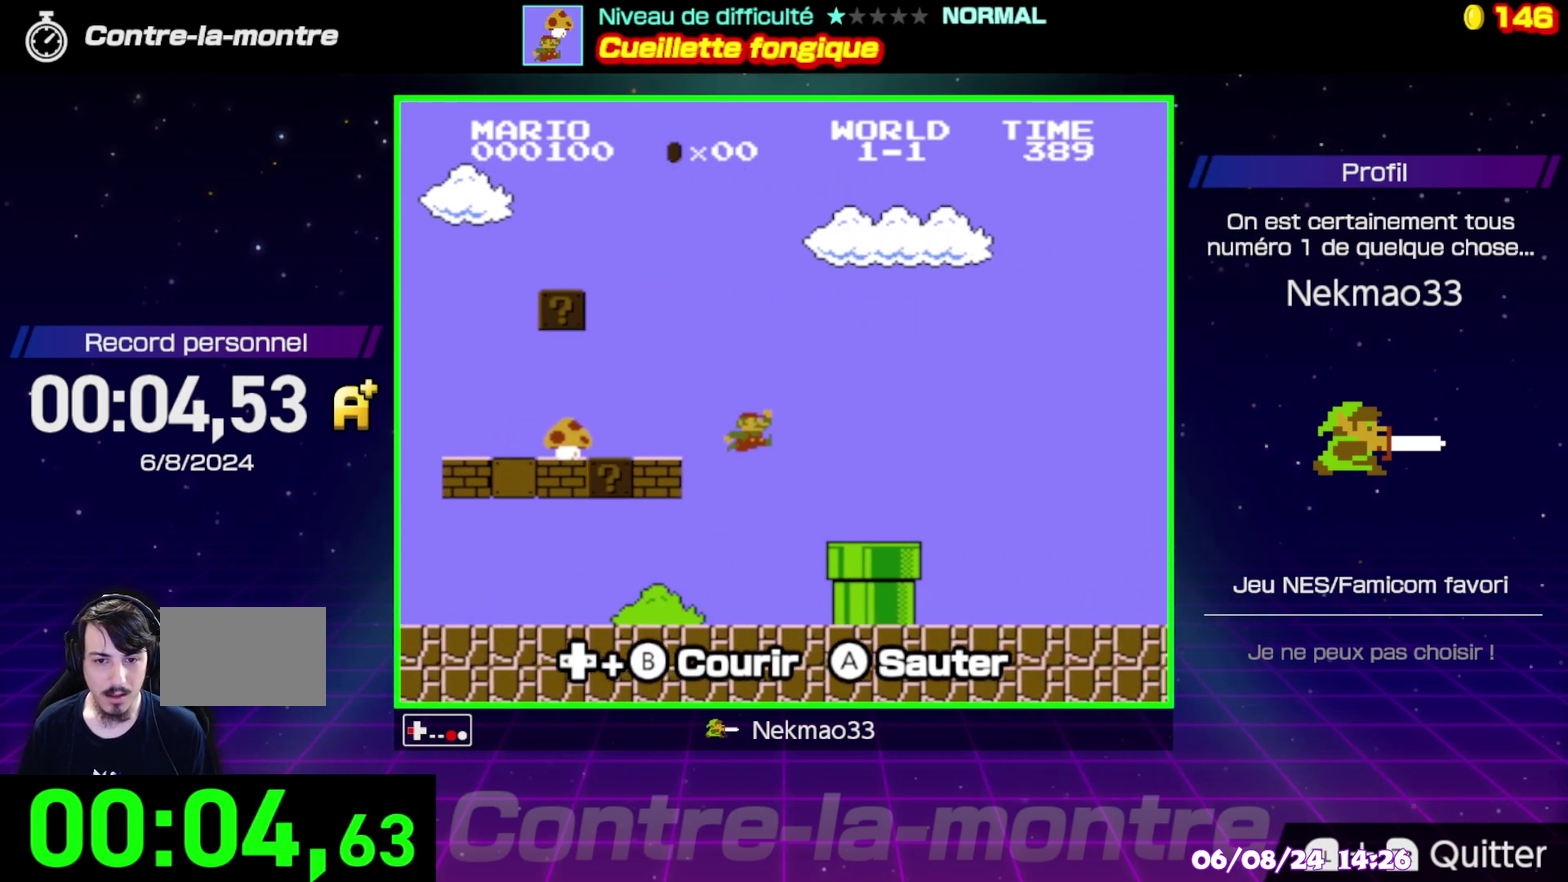
{"buttons": ["A", "B"], "events": [[400, "A", "down"]]}
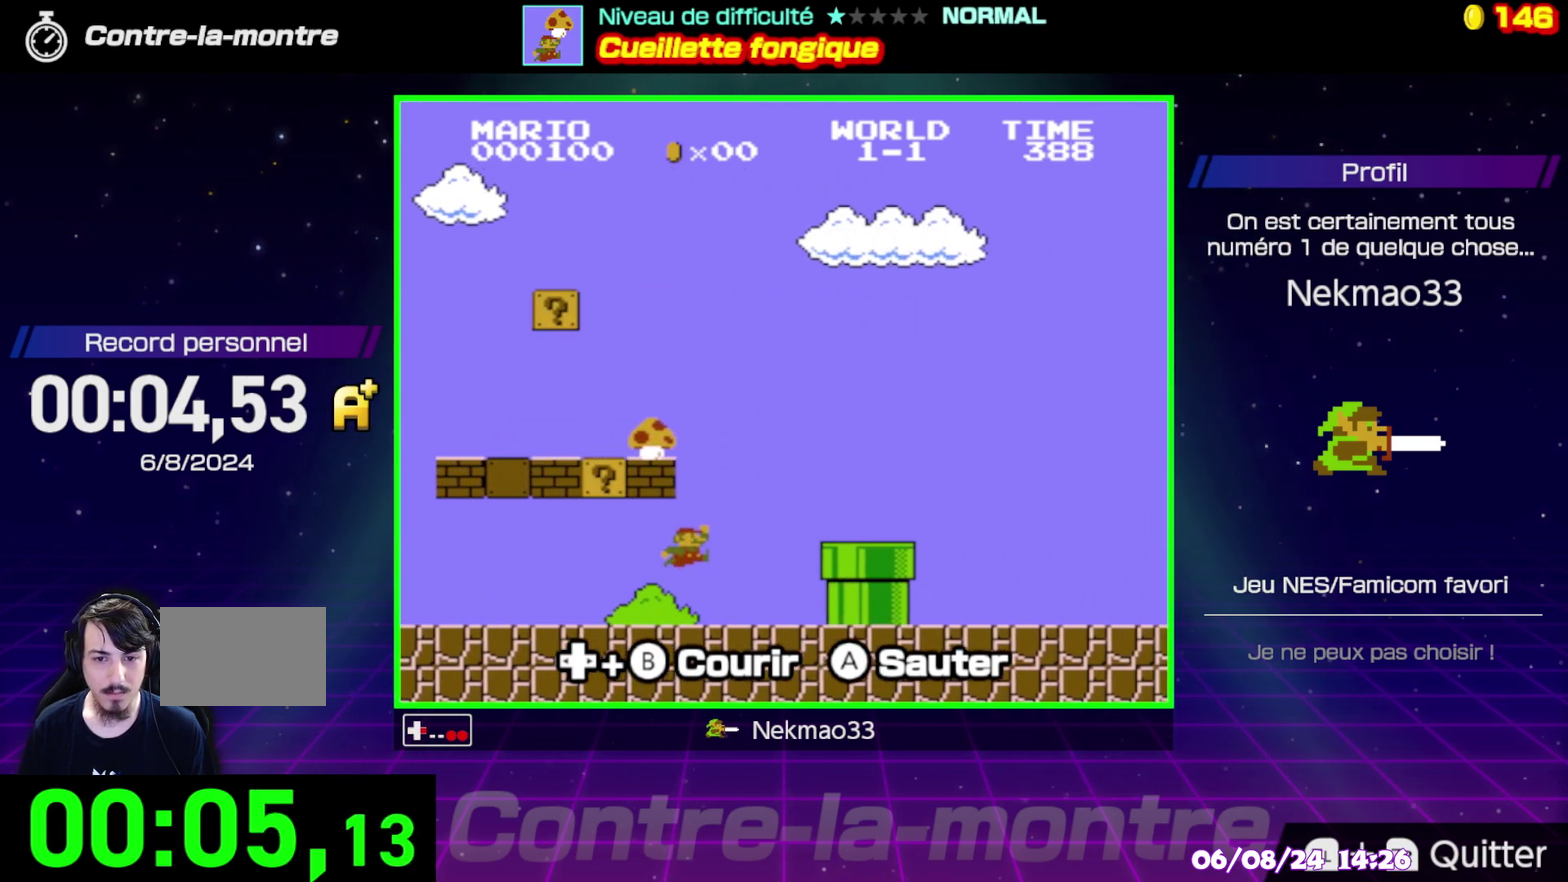
{"buttons": ["B"], "events": [[200, "A", "up"]]}
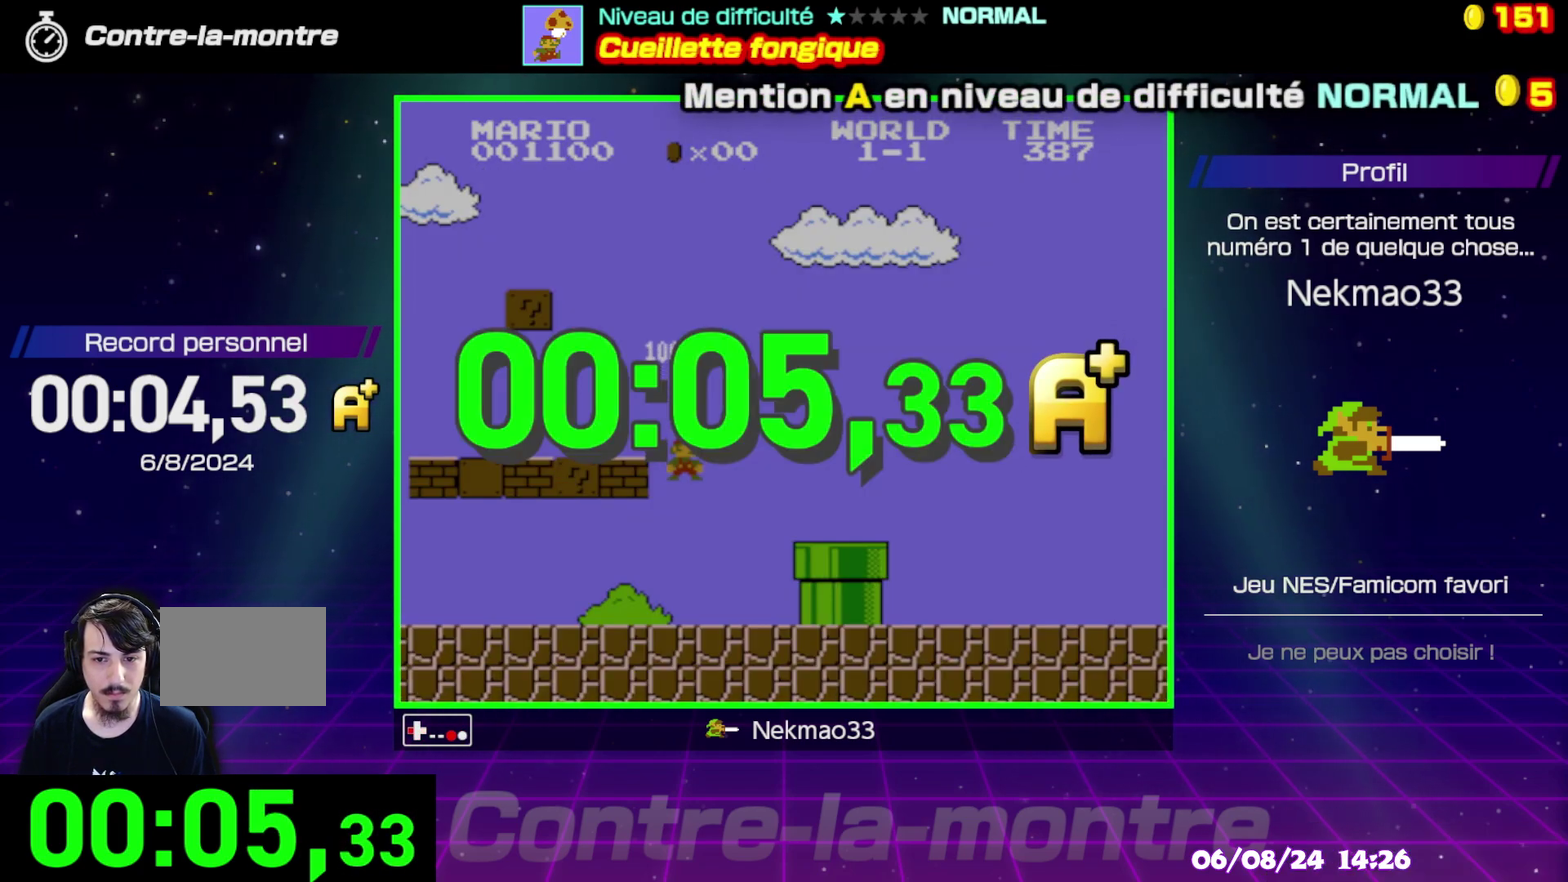
{"buttons": [], "events": [[150, "B", "up"], [333, "A", "down"], [467, "A", "up"]]}
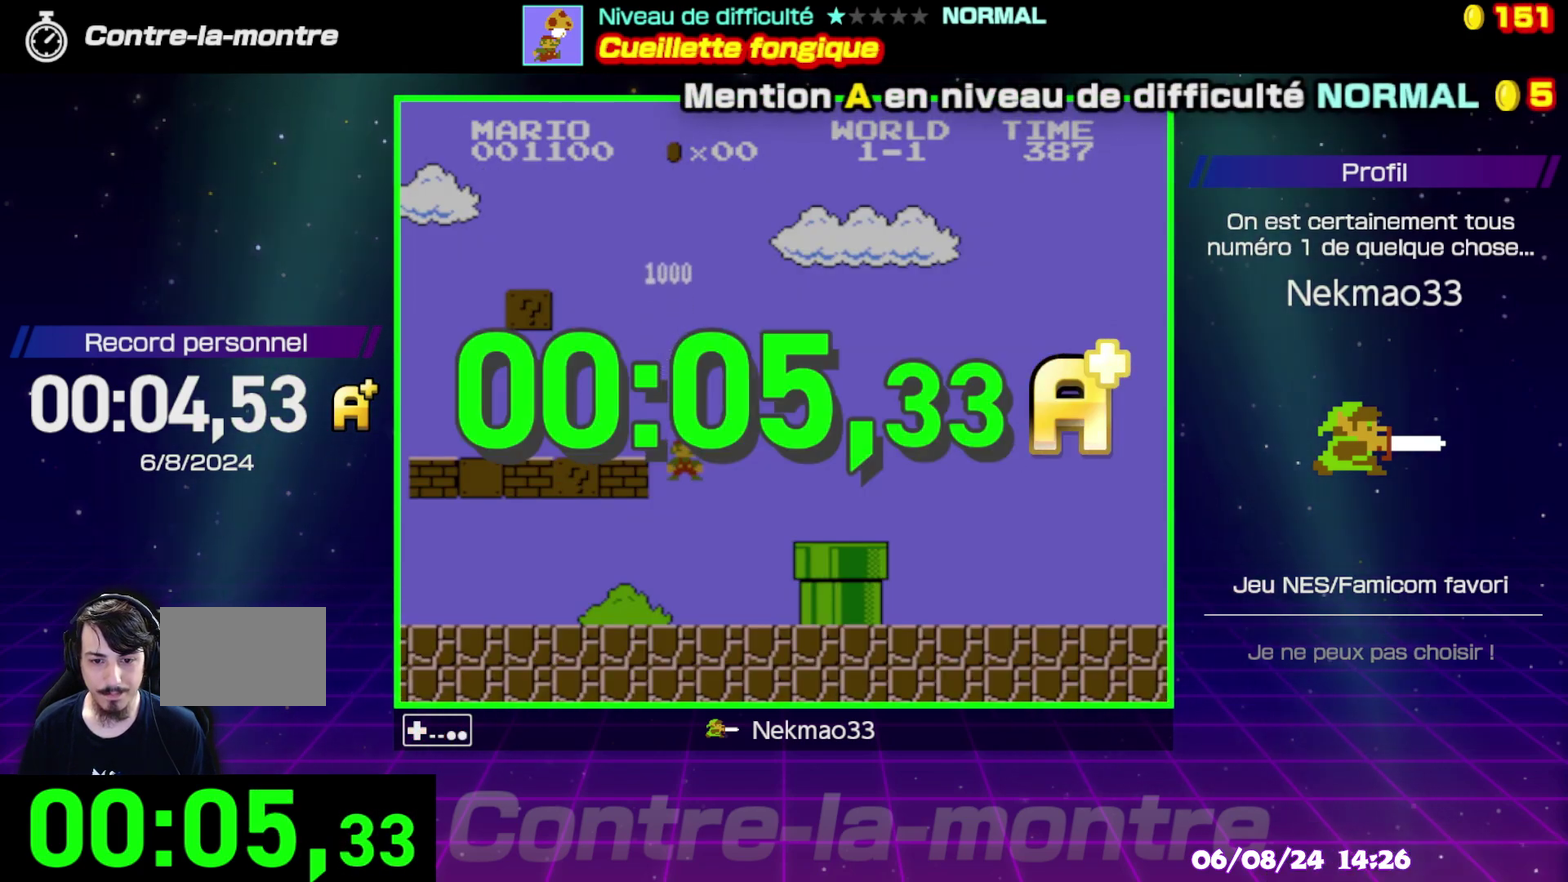
{"buttons": ["A"], "events": [[50, "A", "down"], [167, "A", "up"], [267, "A", "down"], [350, "A", "up"], [433, "A", "down"]]}
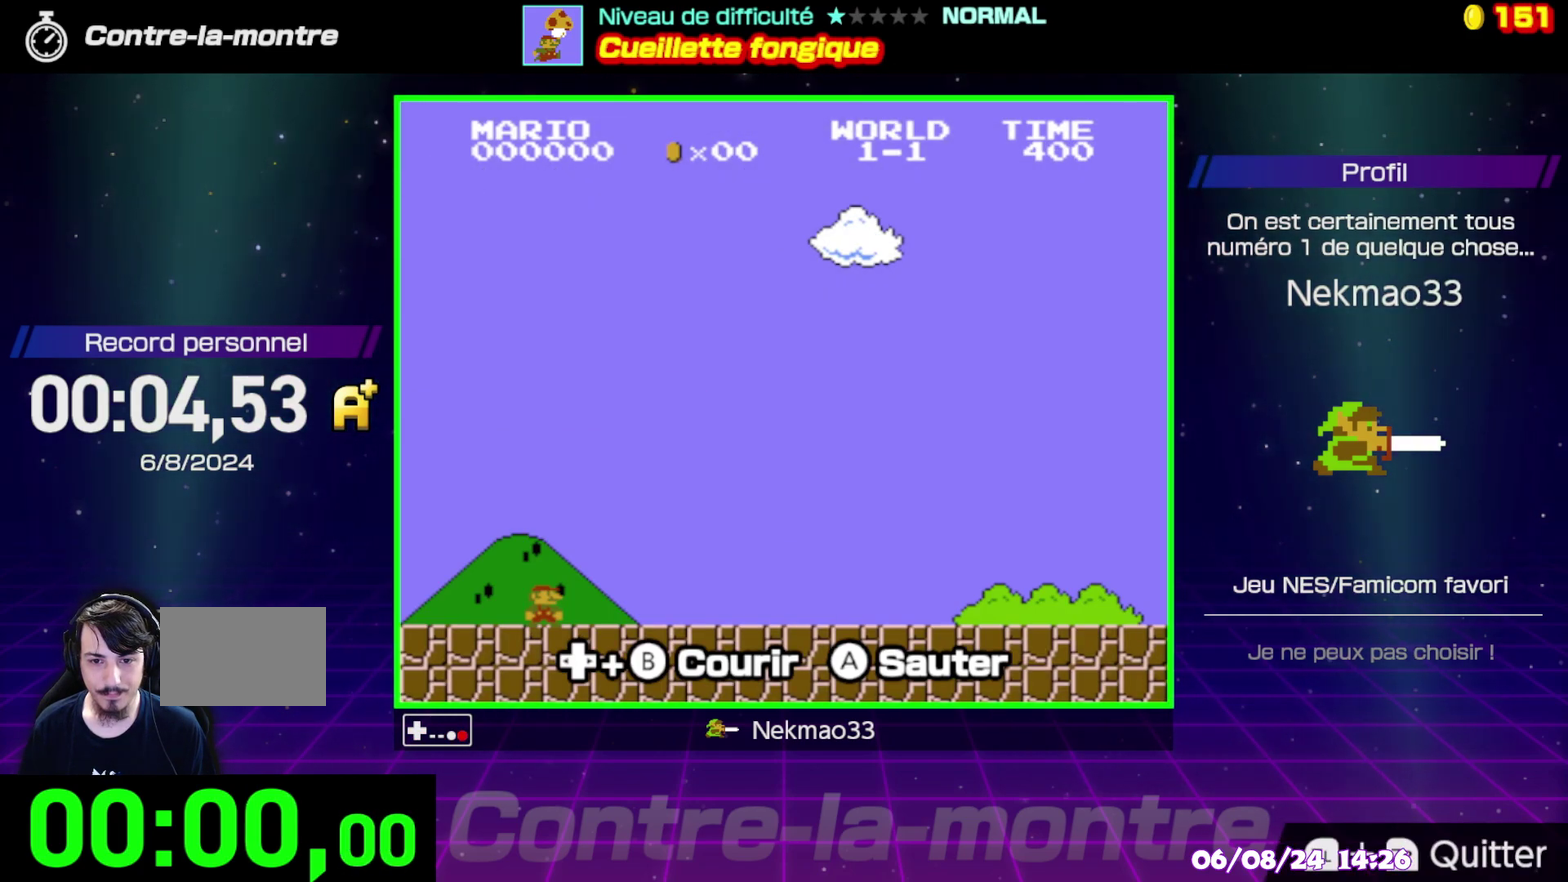
{"buttons": ["B"], "events": [[17, "A", "up"], [200, "B", "down"]]}
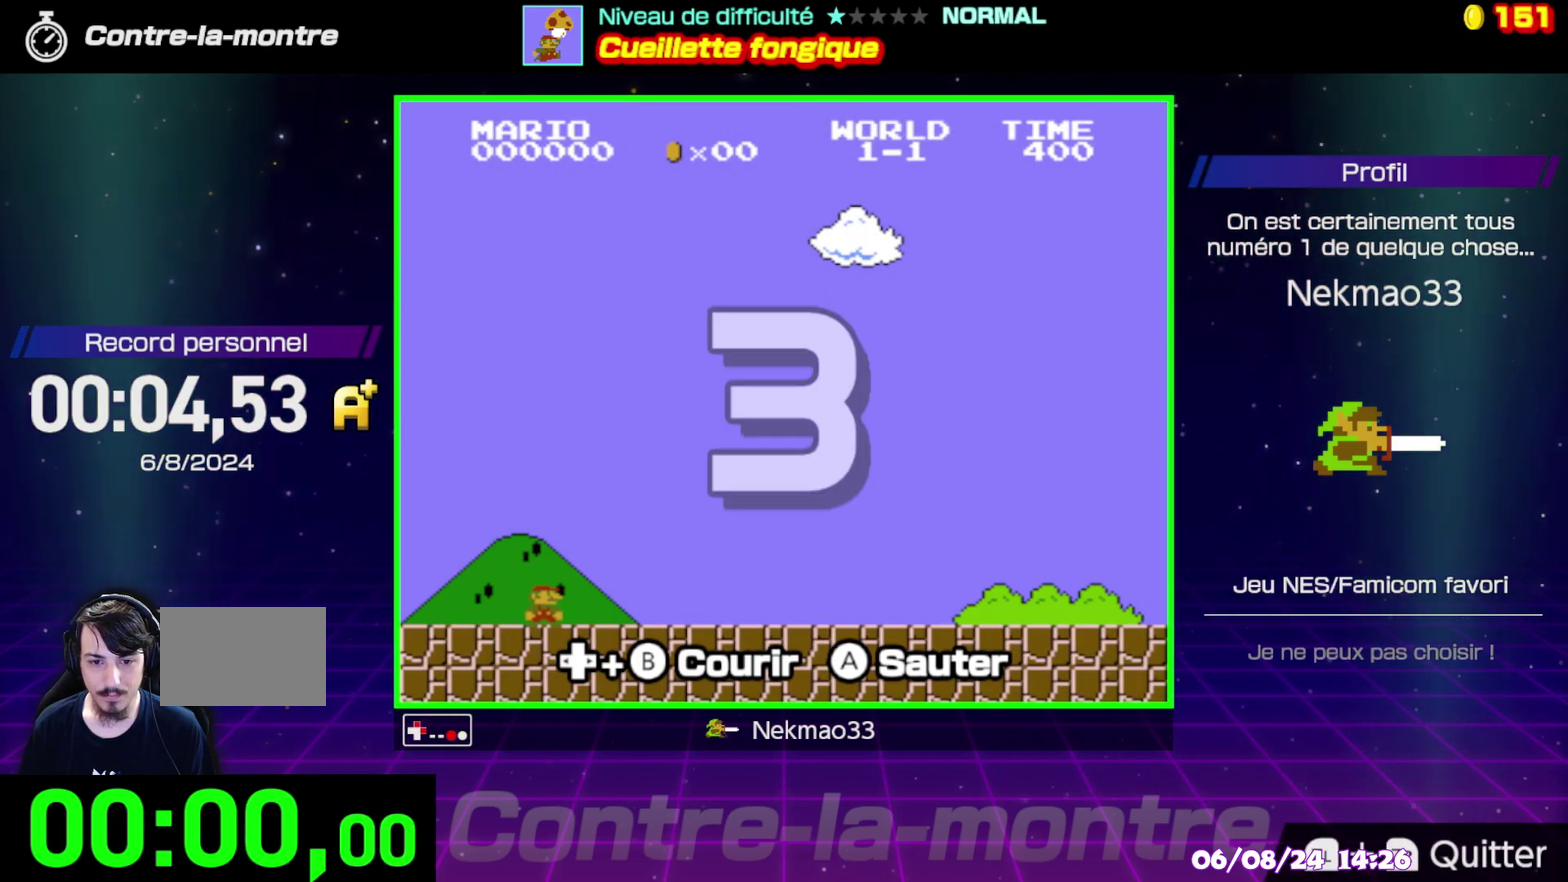
{"buttons": ["B"], "events": []}
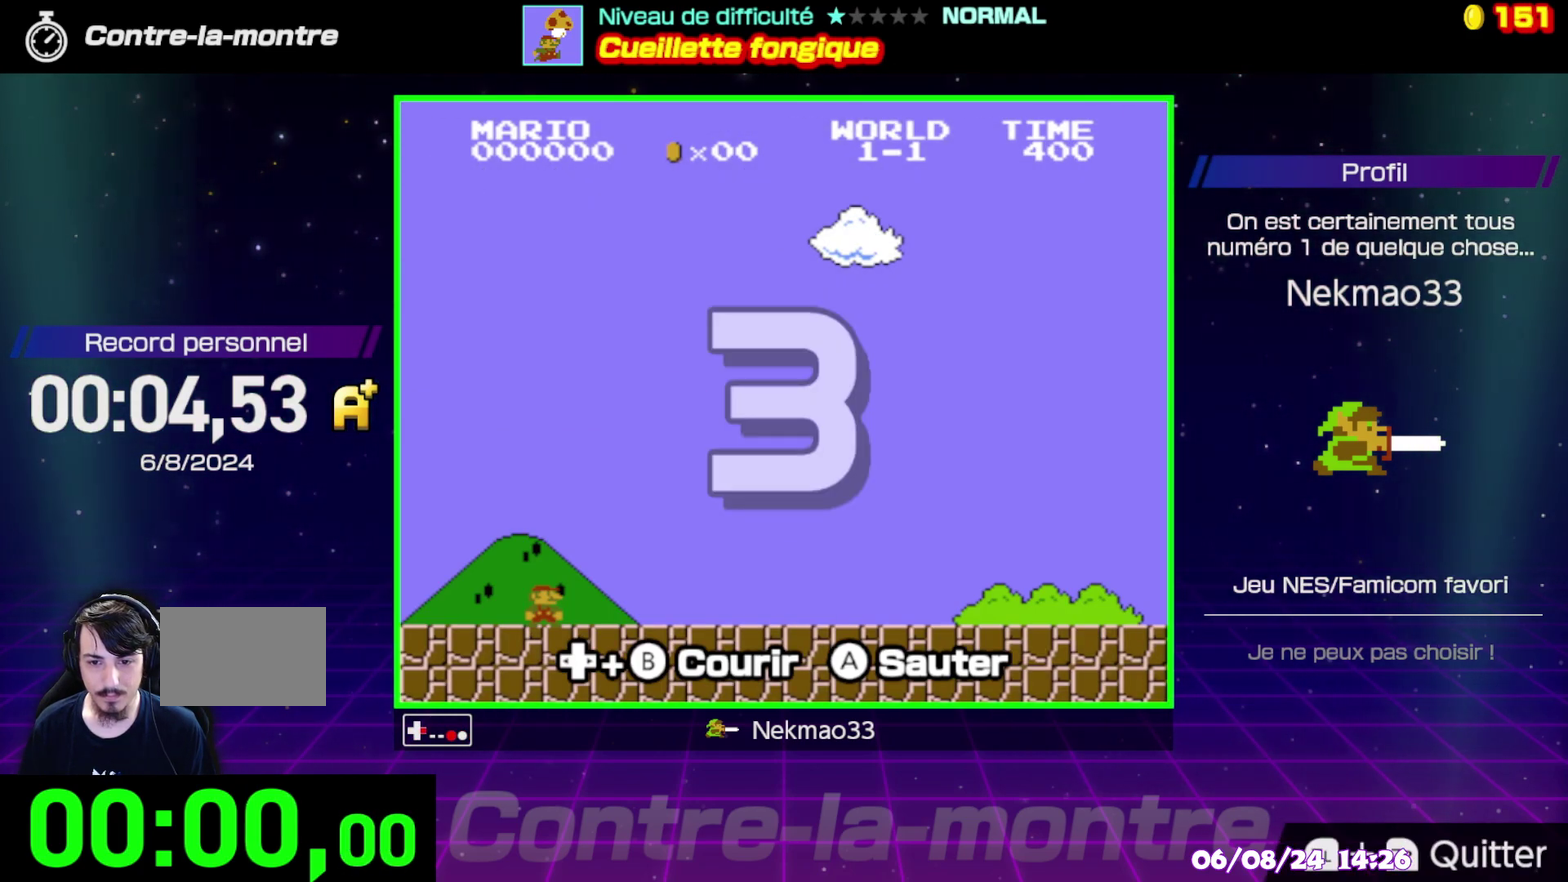
{"buttons": ["B"], "events": []}
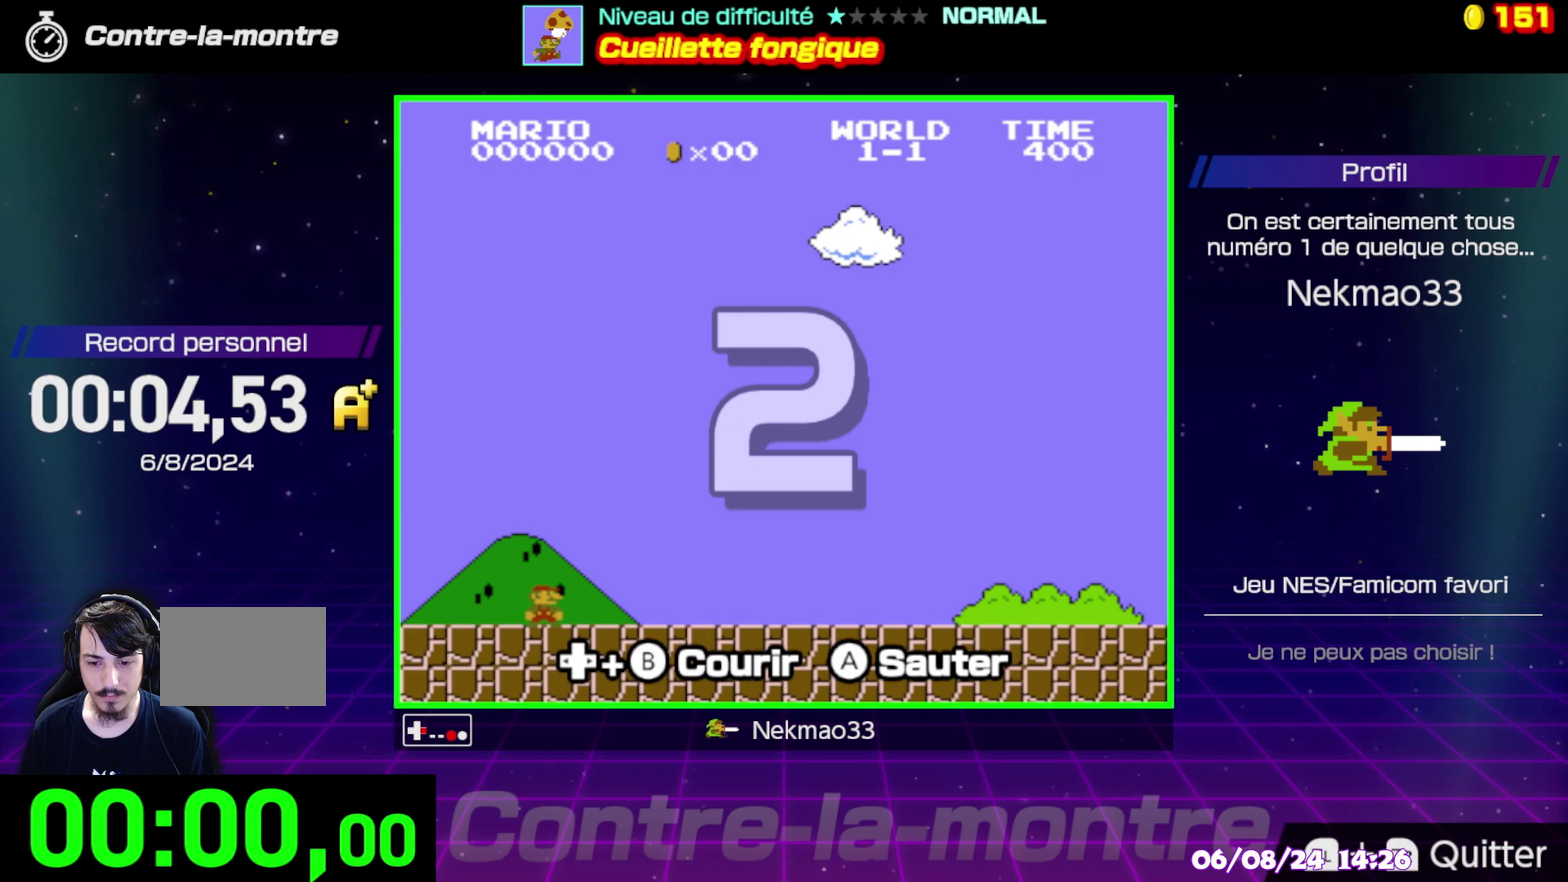
{"buttons": ["B"], "events": []}
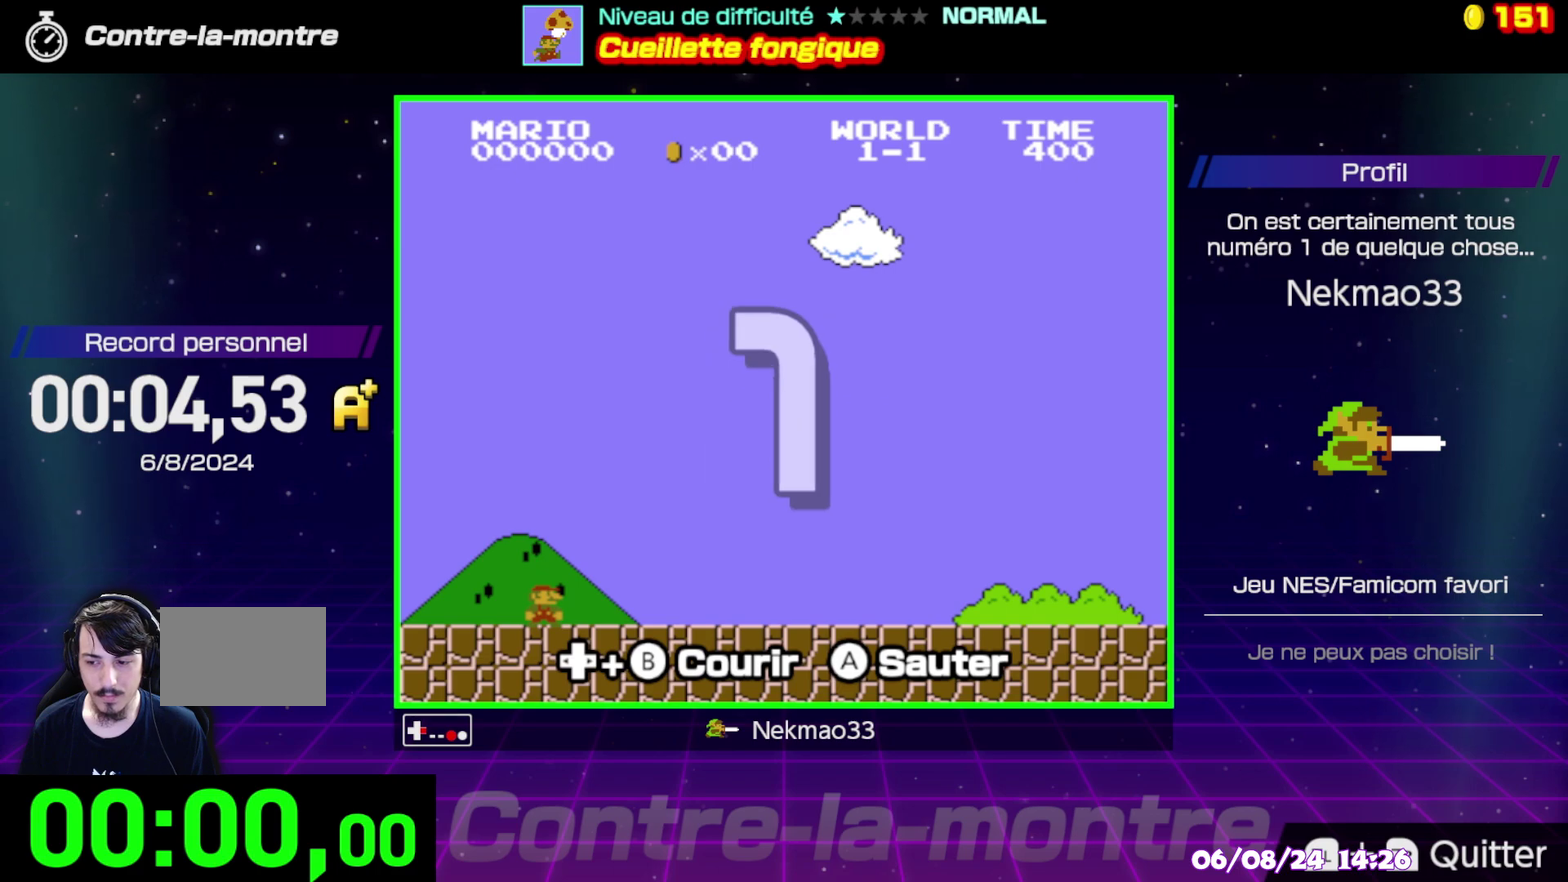
{"buttons": ["B"], "events": []}
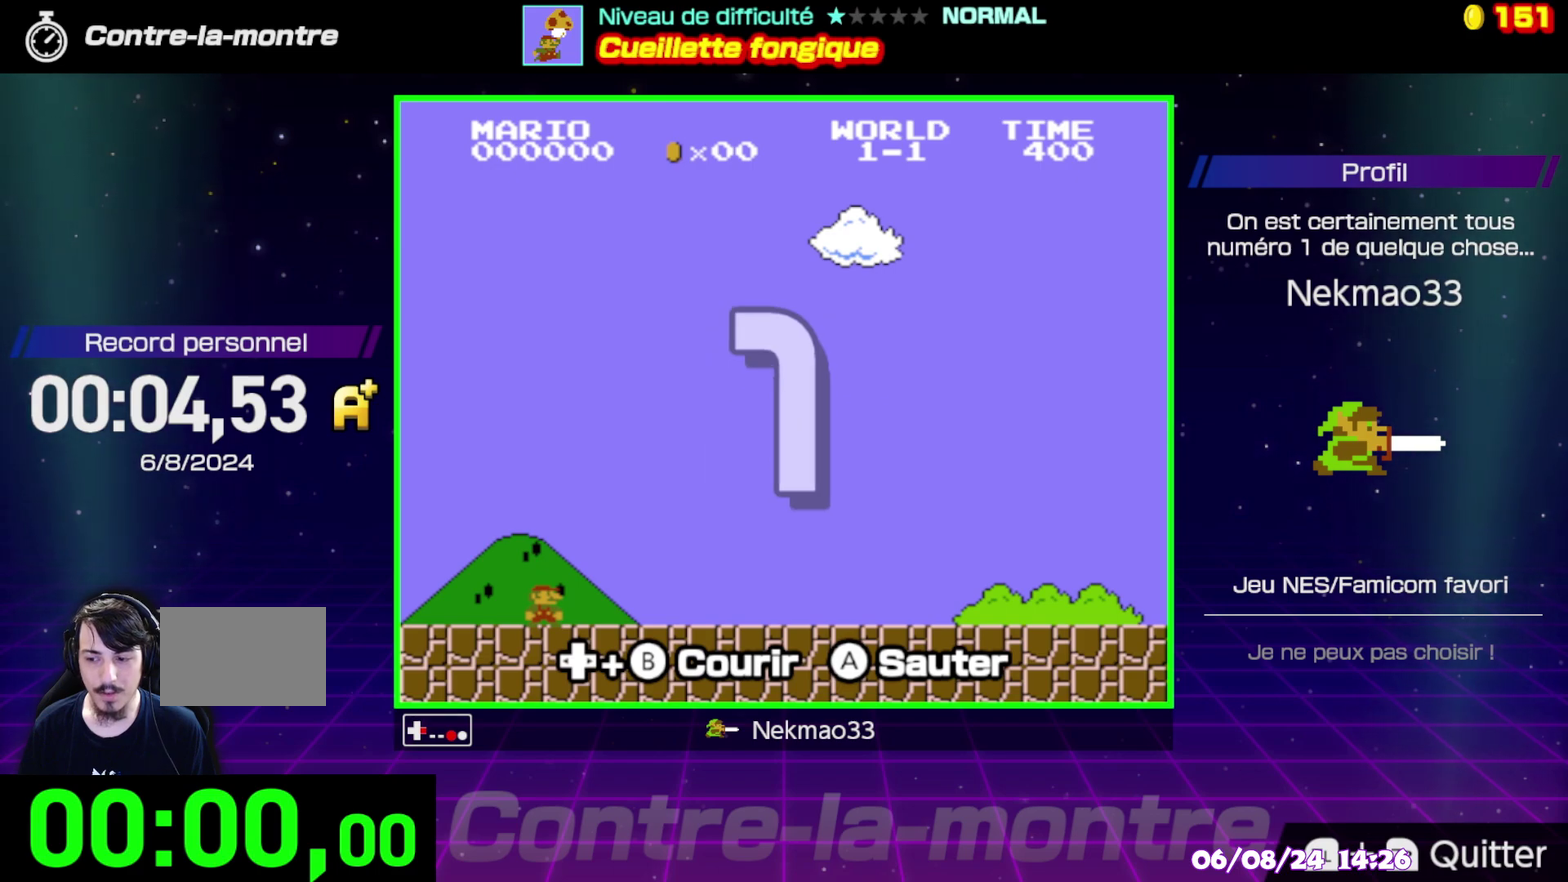
{"buttons": ["B"], "events": []}
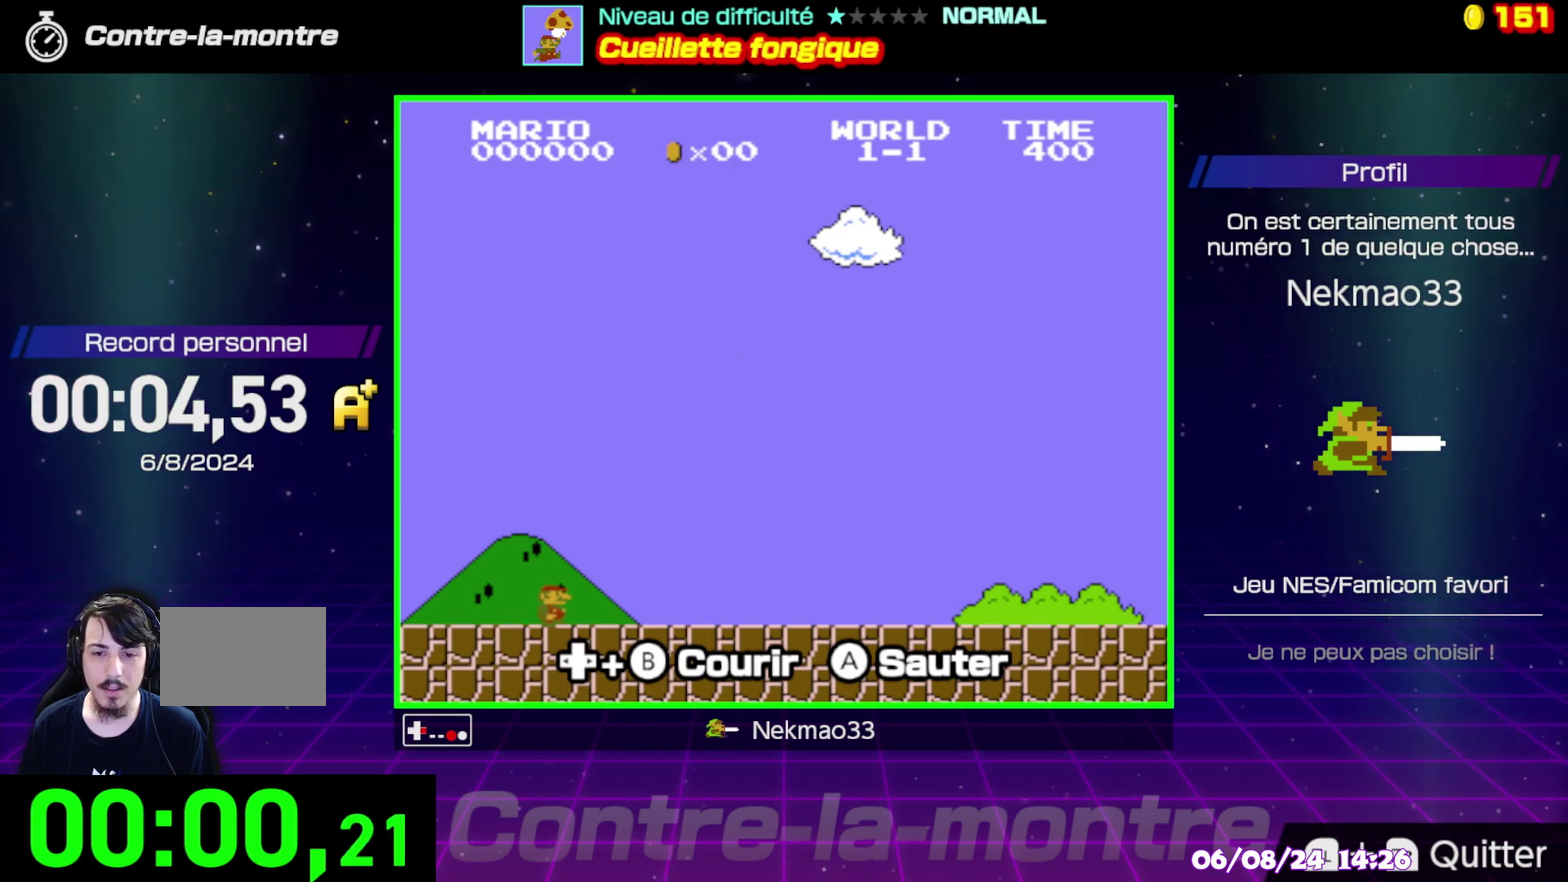
{"buttons": ["B"], "events": []}
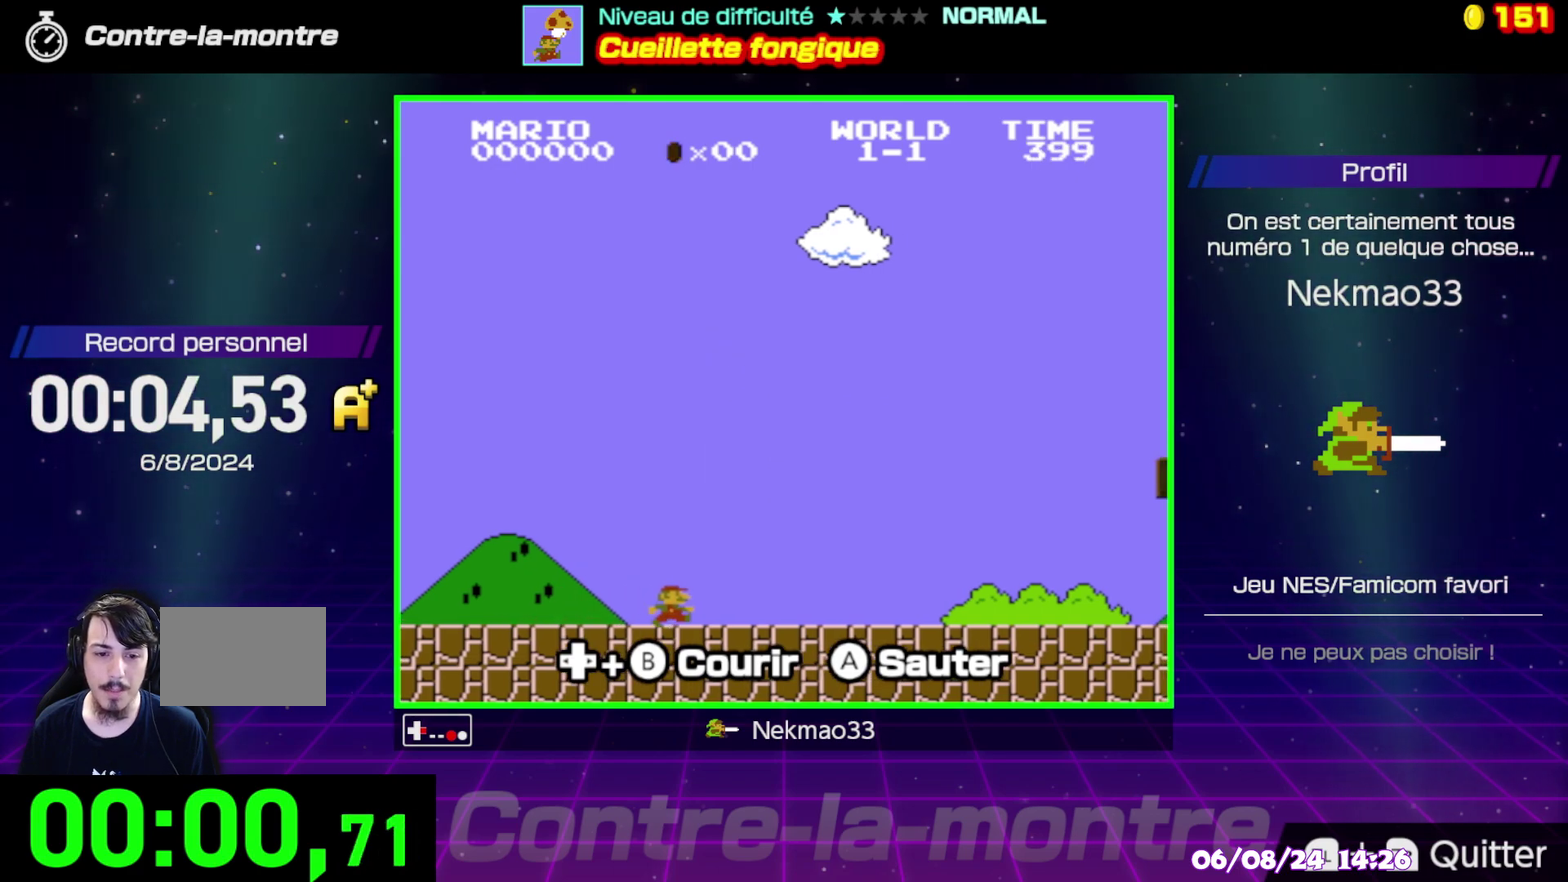
{"buttons": ["B"], "events": []}
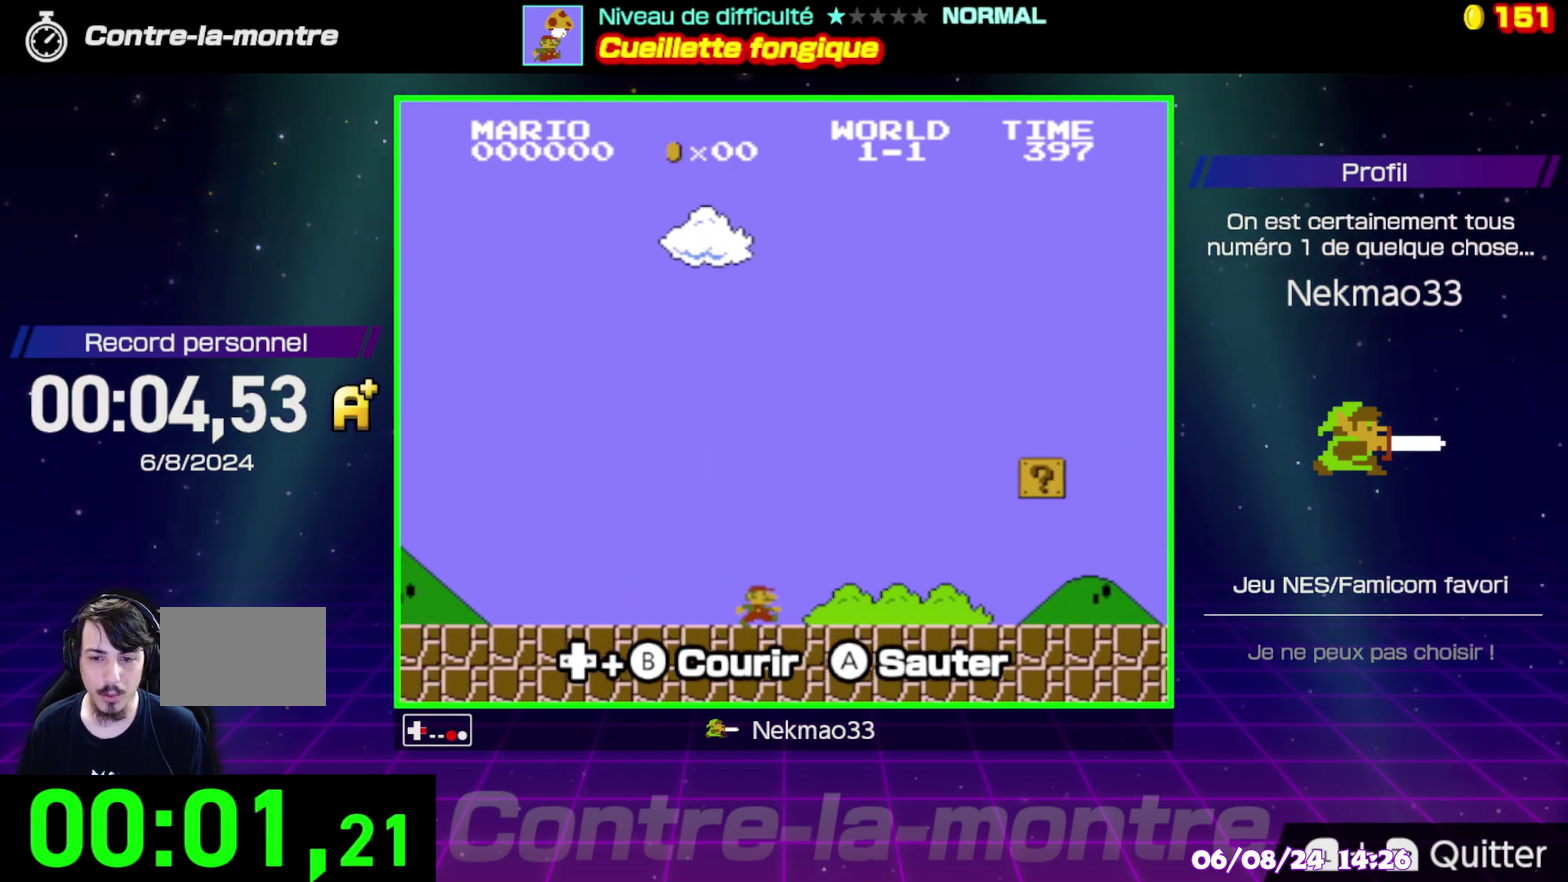
{"buttons": ["B"], "events": []}
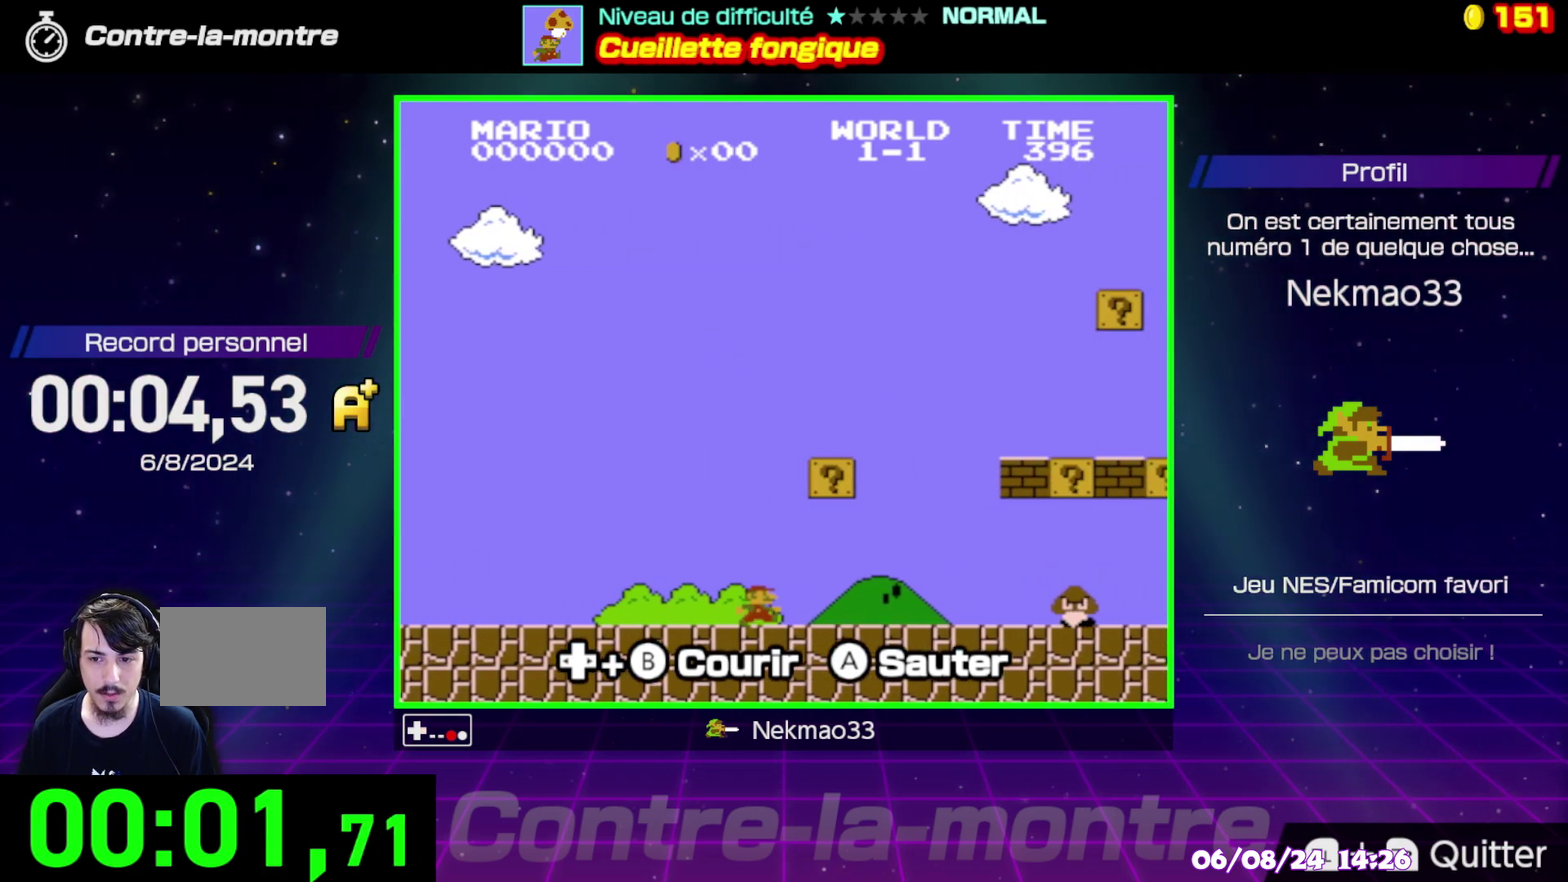
{"buttons": ["B"], "events": [[283, "A", "down"], [383, "A", "up"]]}
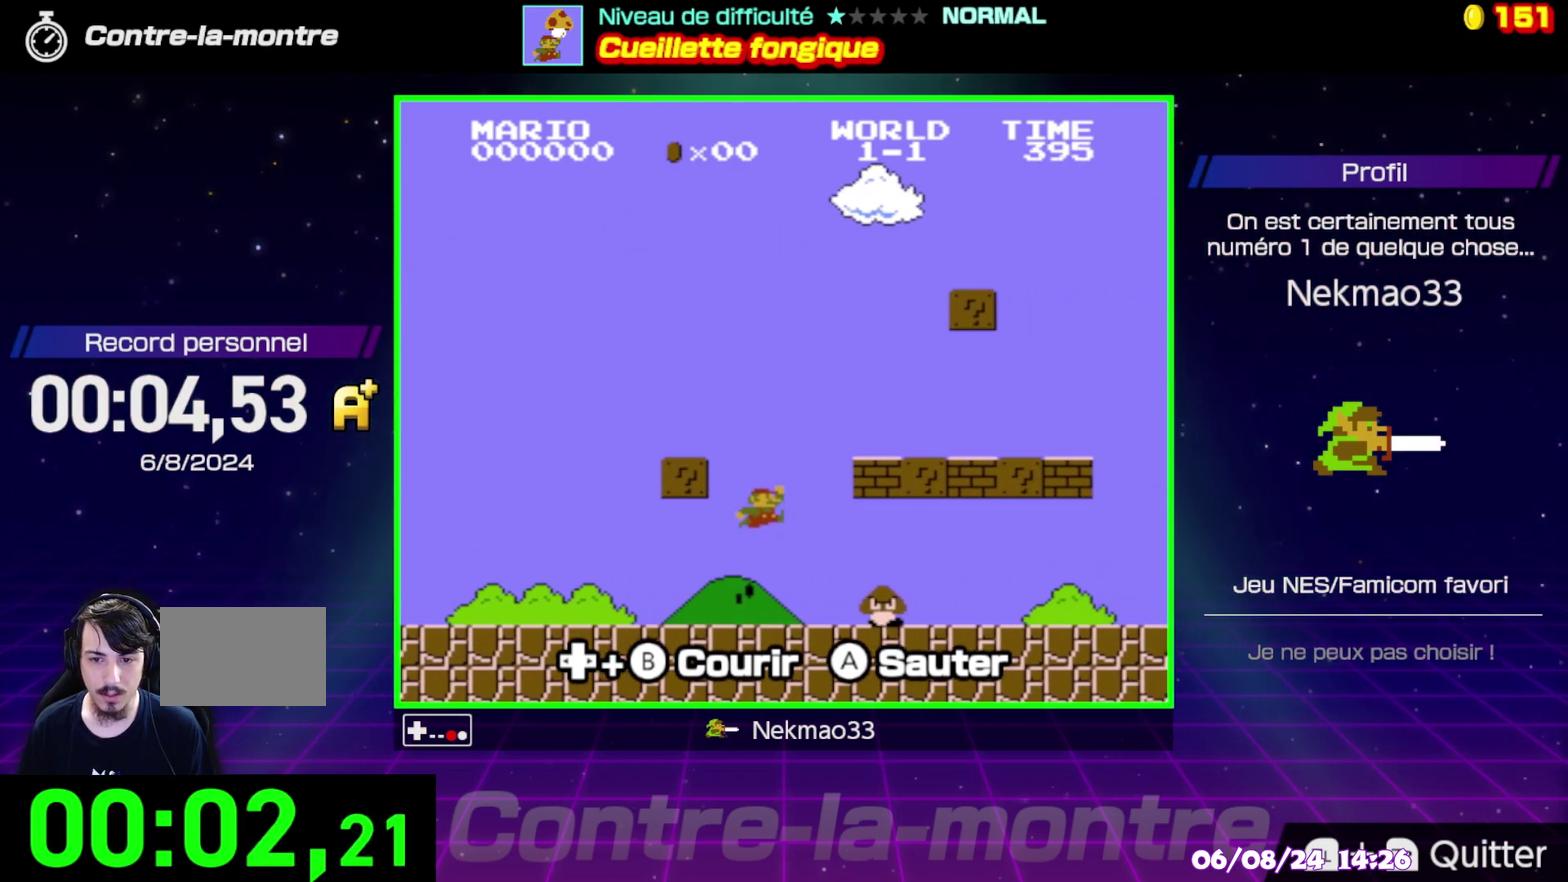
{"buttons": ["B"], "events": []}
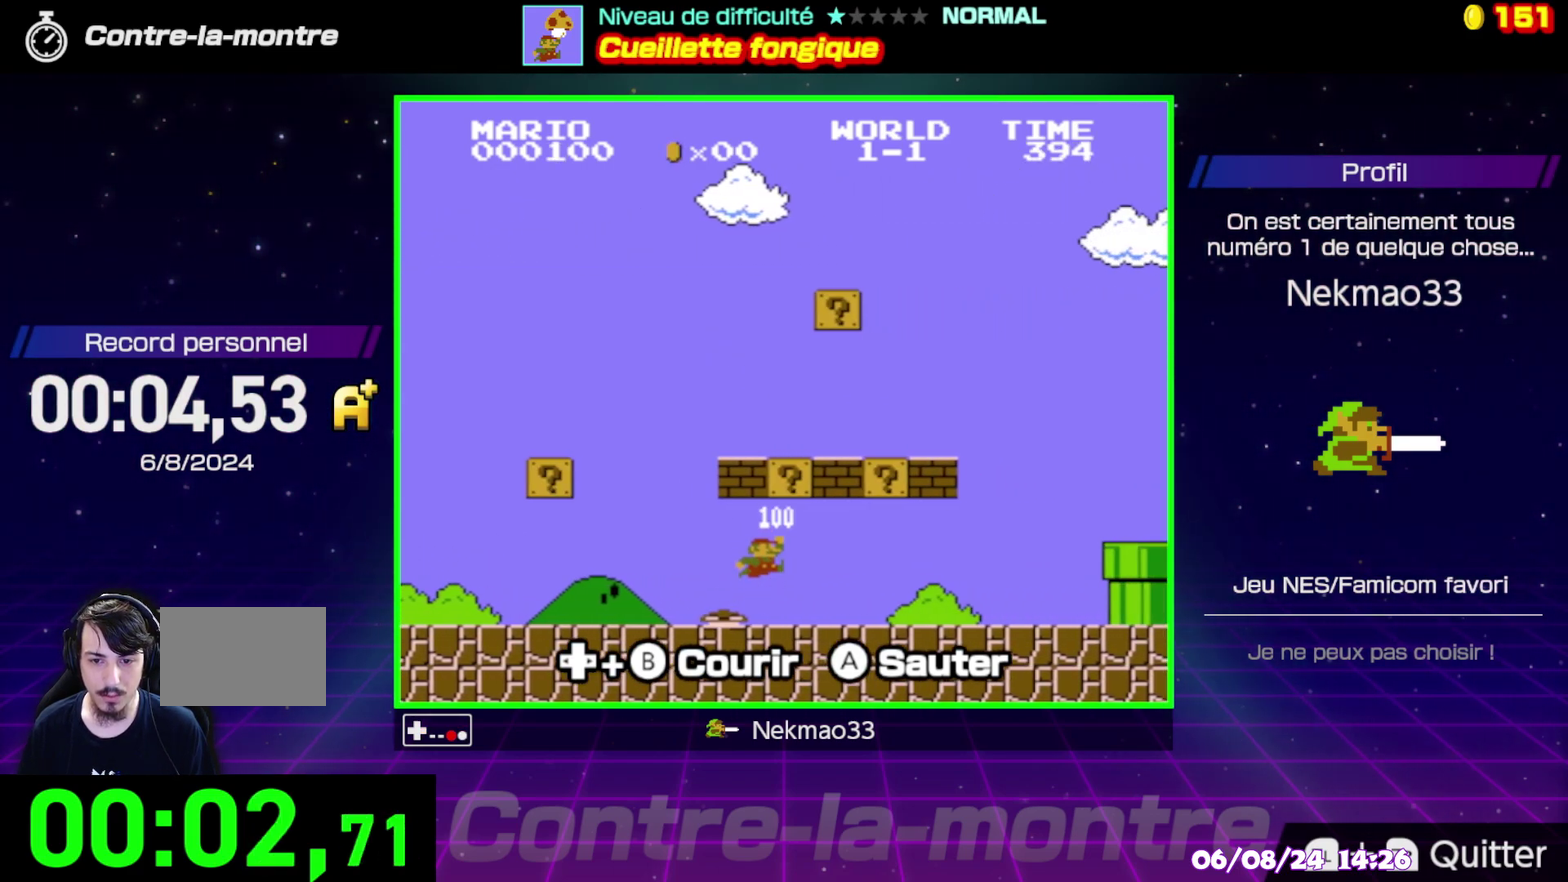
{"buttons": ["B"], "events": [[117, "A", "down"], [317, "A", "up"]]}
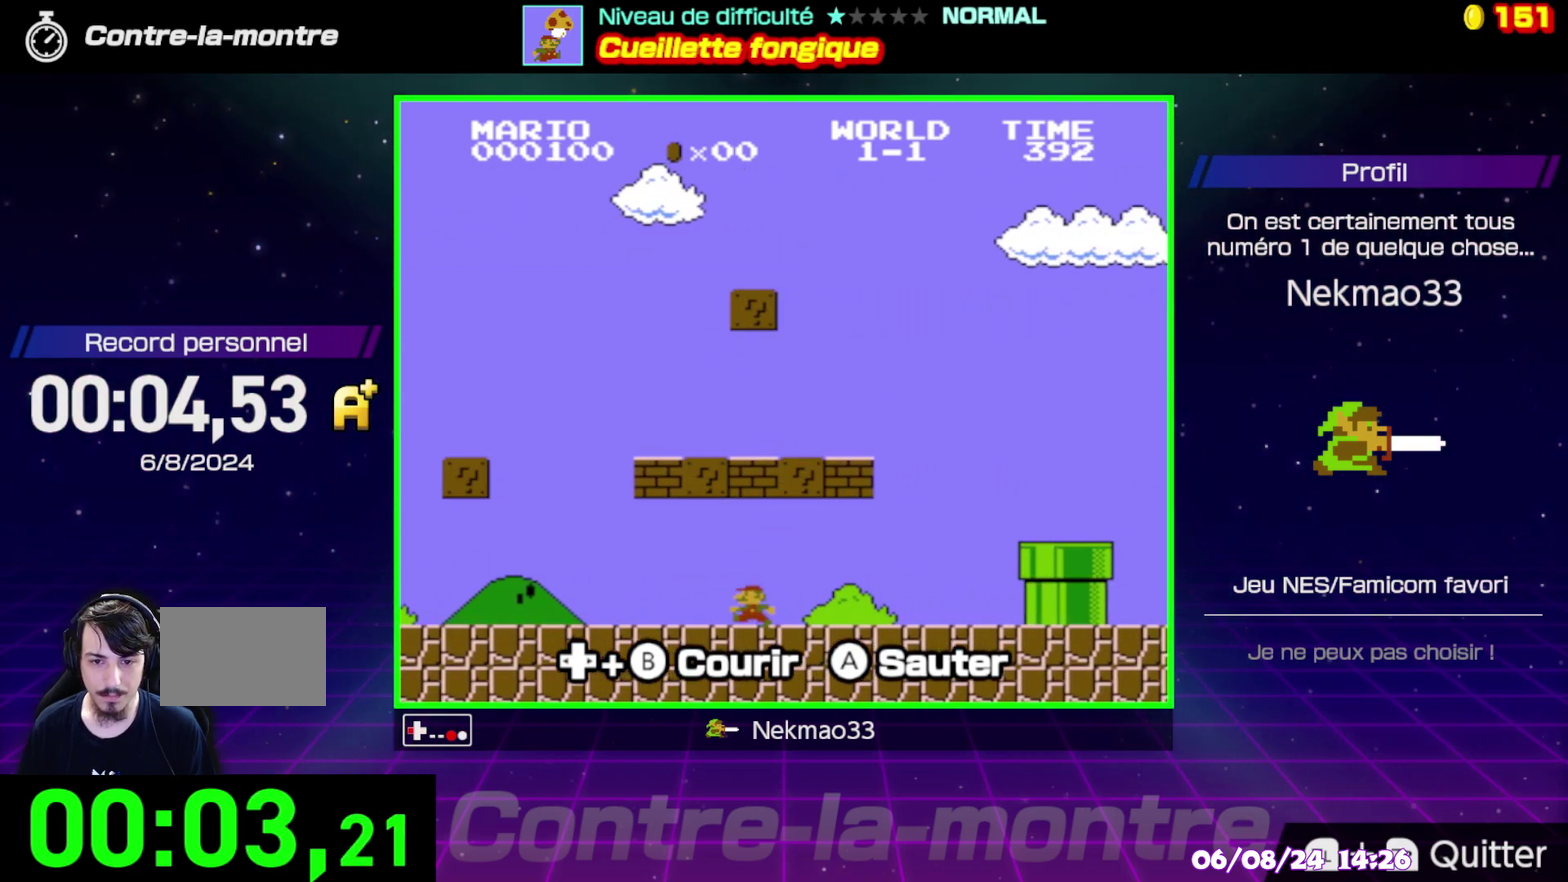
{"buttons": ["B"], "events": [[200, "A", "down"], [350, "A", "up"]]}